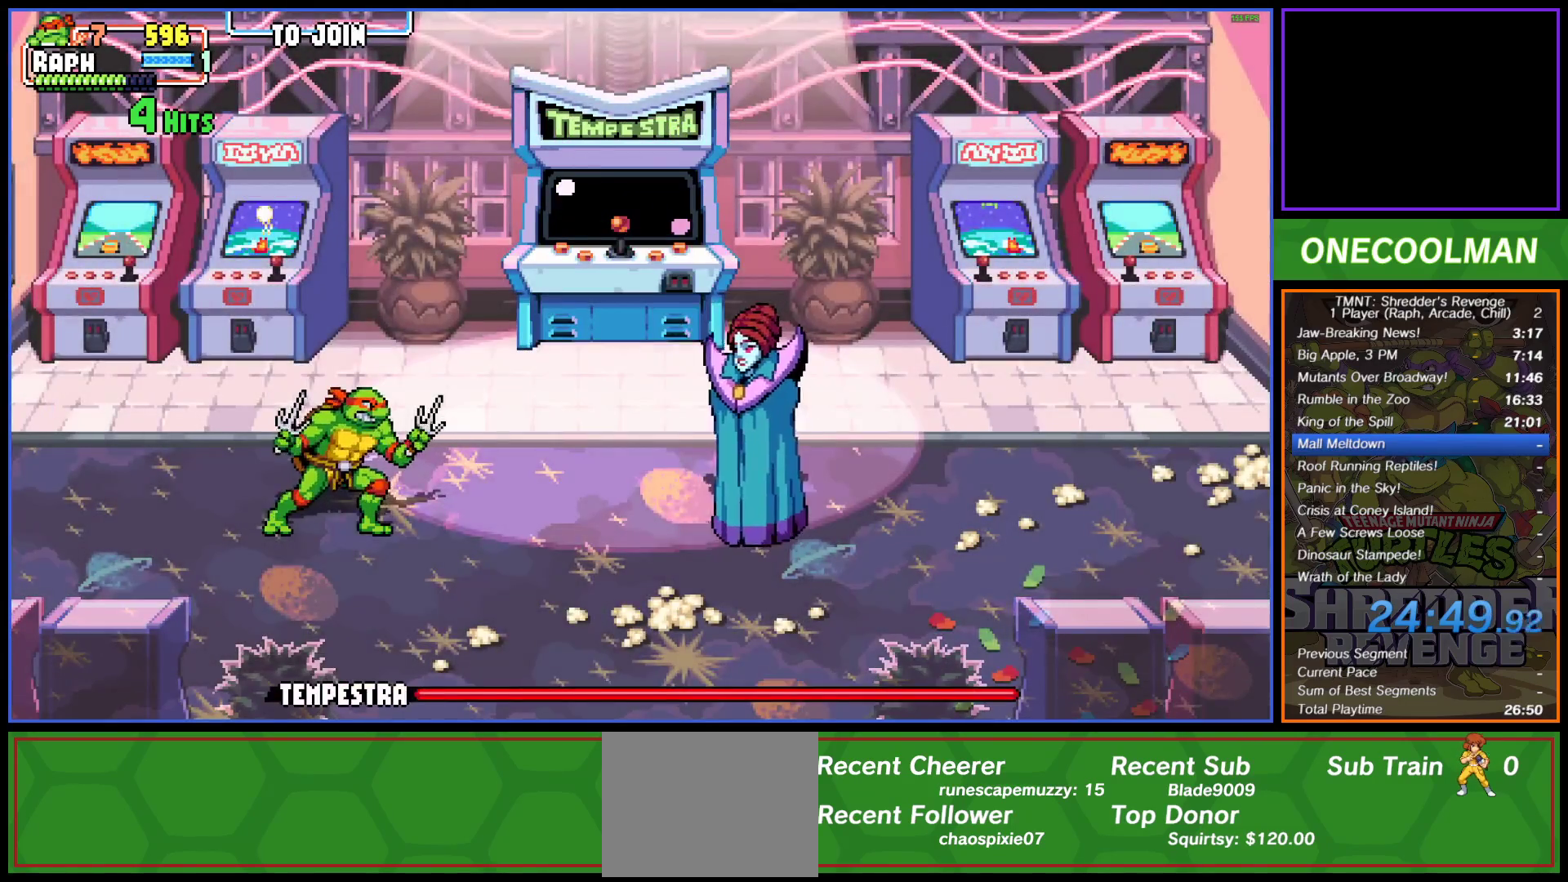
Gameplay with a controller (PlayStation layout); each line is a JSON object with the inputs held at the frame after it. "button_events" lists button changes between this image and that frame as [ms after this image, input, new state], when the widget could be followed in between (sticks are given only as held states). Not read: L3 R3 left_stick right_stick.
{"buttons": ["DPAD_RIGHT"], "button_events": [[117, "DPAD_RIGHT", "down"], [167, "CROSS", "down"], [233, "CROSS", "up"], [317, "TRIANGLE", "down"], [450, "TRIANGLE", "up"]]}
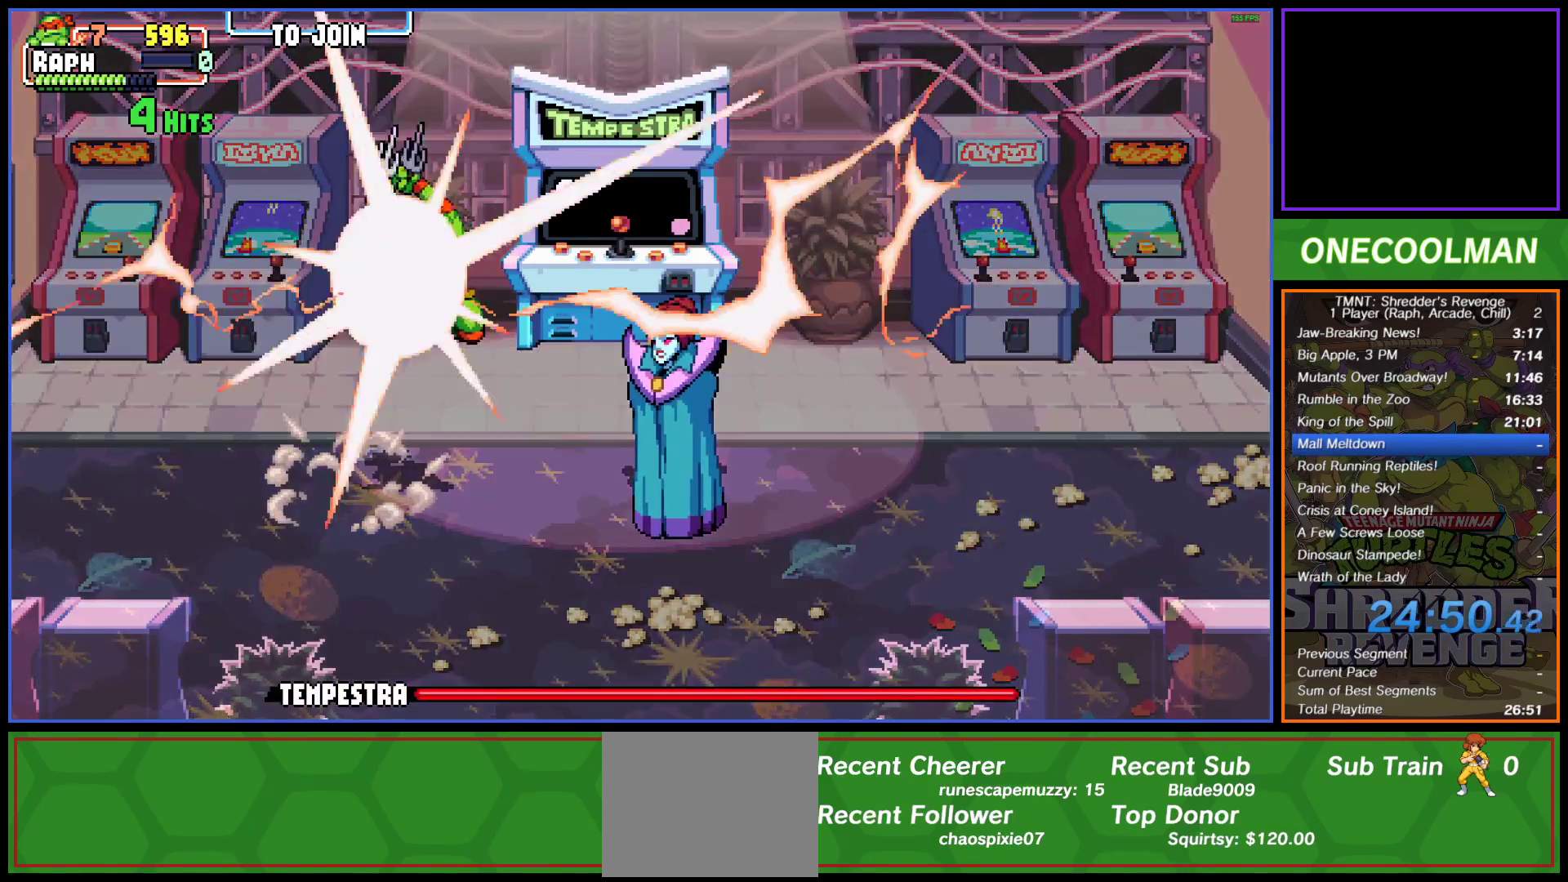
{"buttons": [], "button_events": [[17, "TRIANGLE", "down"], [83, "TRIANGLE", "up"], [167, "DPAD_RIGHT", "up"], [267, "SQUARE", "down"], [333, "SQUARE", "up"], [400, "SQUARE", "down"], [450, "SQUARE", "up"]]}
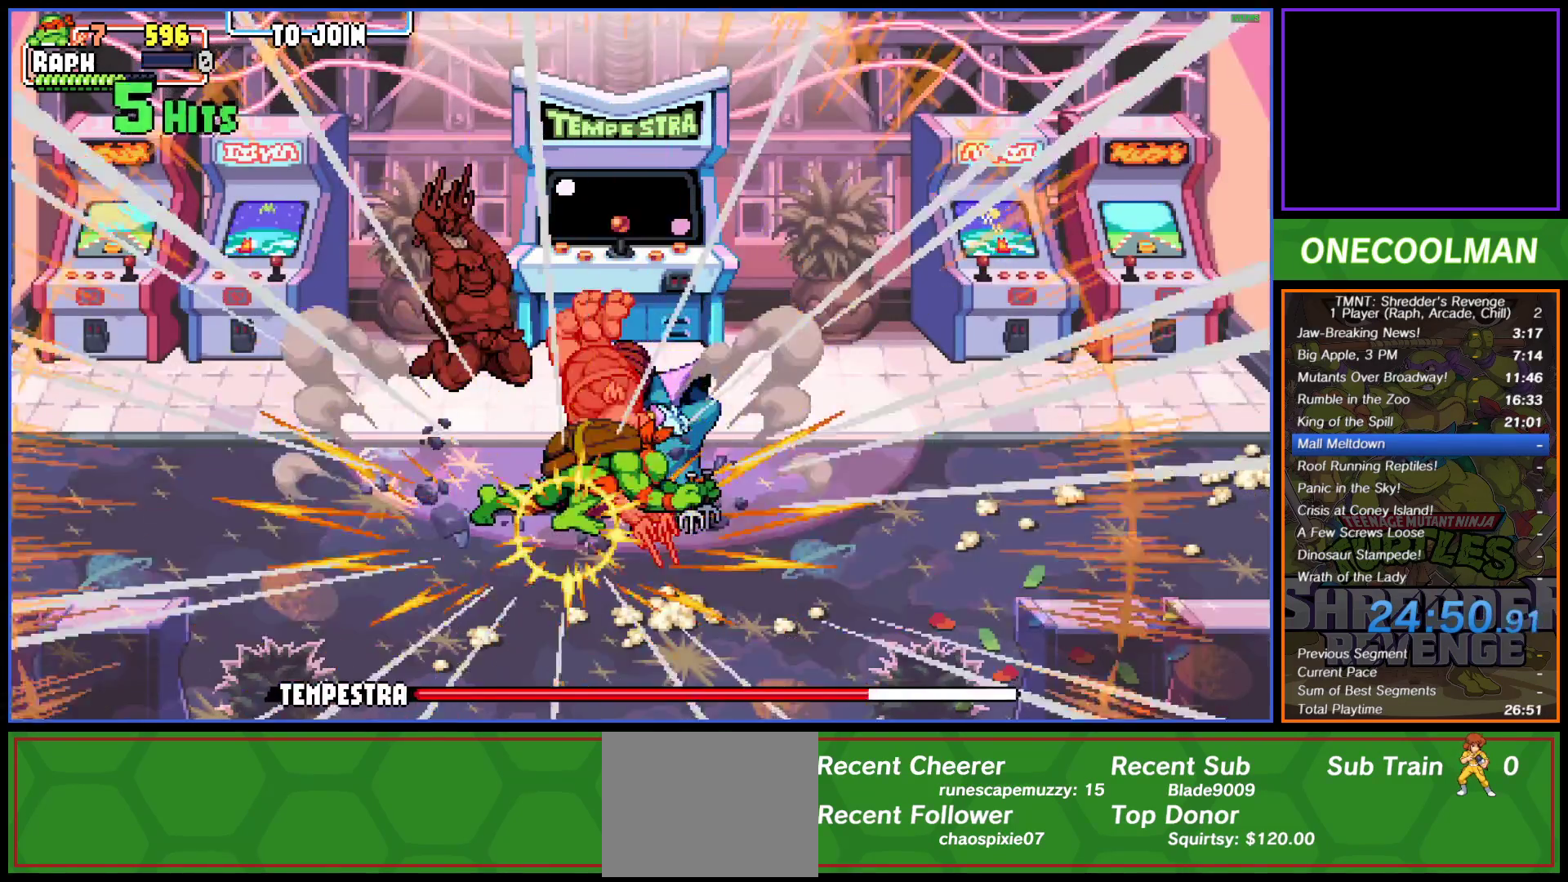
{"buttons": [], "button_events": [[17, "SQUARE", "down"], [83, "SQUARE", "up"], [150, "SQUARE", "down"], [217, "SQUARE", "up"], [283, "SQUARE", "down"], [350, "SQUARE", "up"], [417, "SQUARE", "down"], [483, "SQUARE", "up"]]}
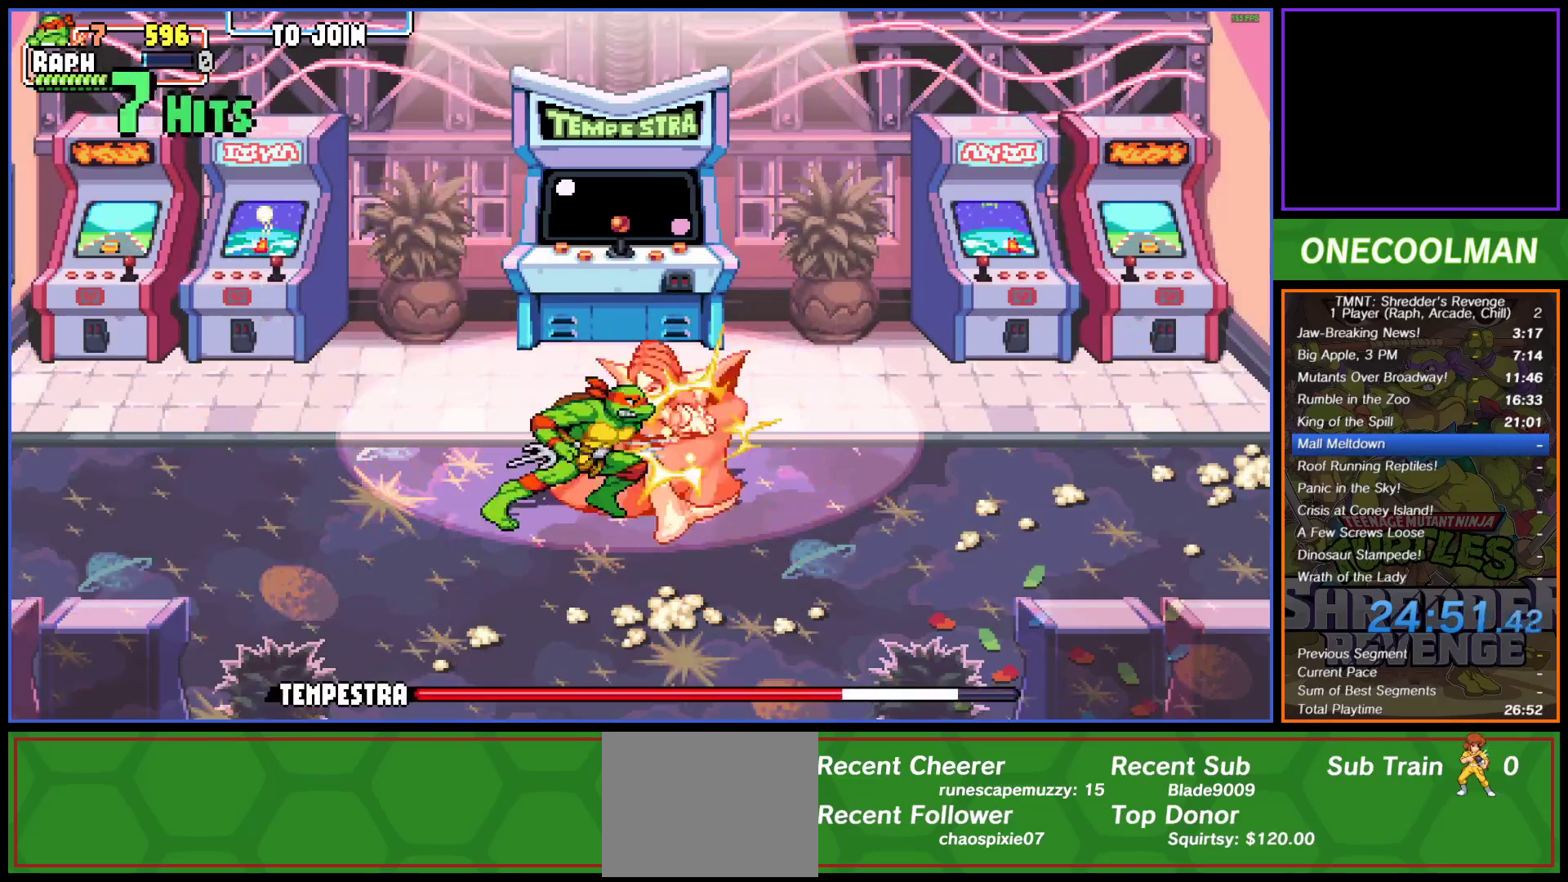
{"buttons": [], "button_events": [[50, "SQUARE", "down"], [117, "SQUARE", "up"], [183, "SQUARE", "down"], [250, "SQUARE", "up"], [317, "SQUARE", "down"], [383, "SQUARE", "up"]]}
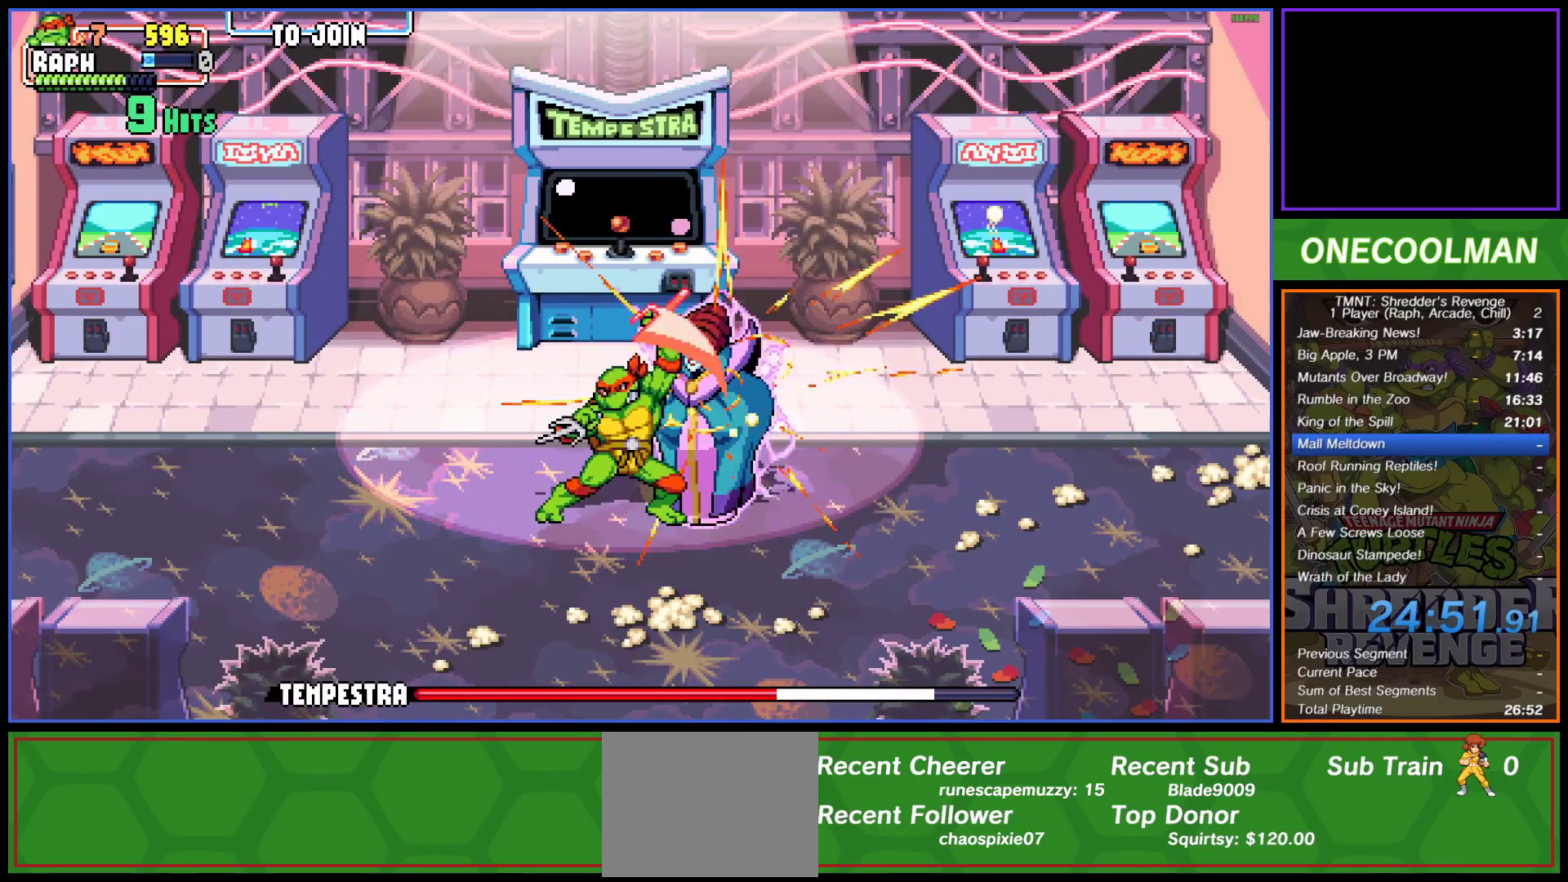
{"buttons": [], "button_events": [[117, "CIRCLE", "down"], [183, "CIRCLE", "up"]]}
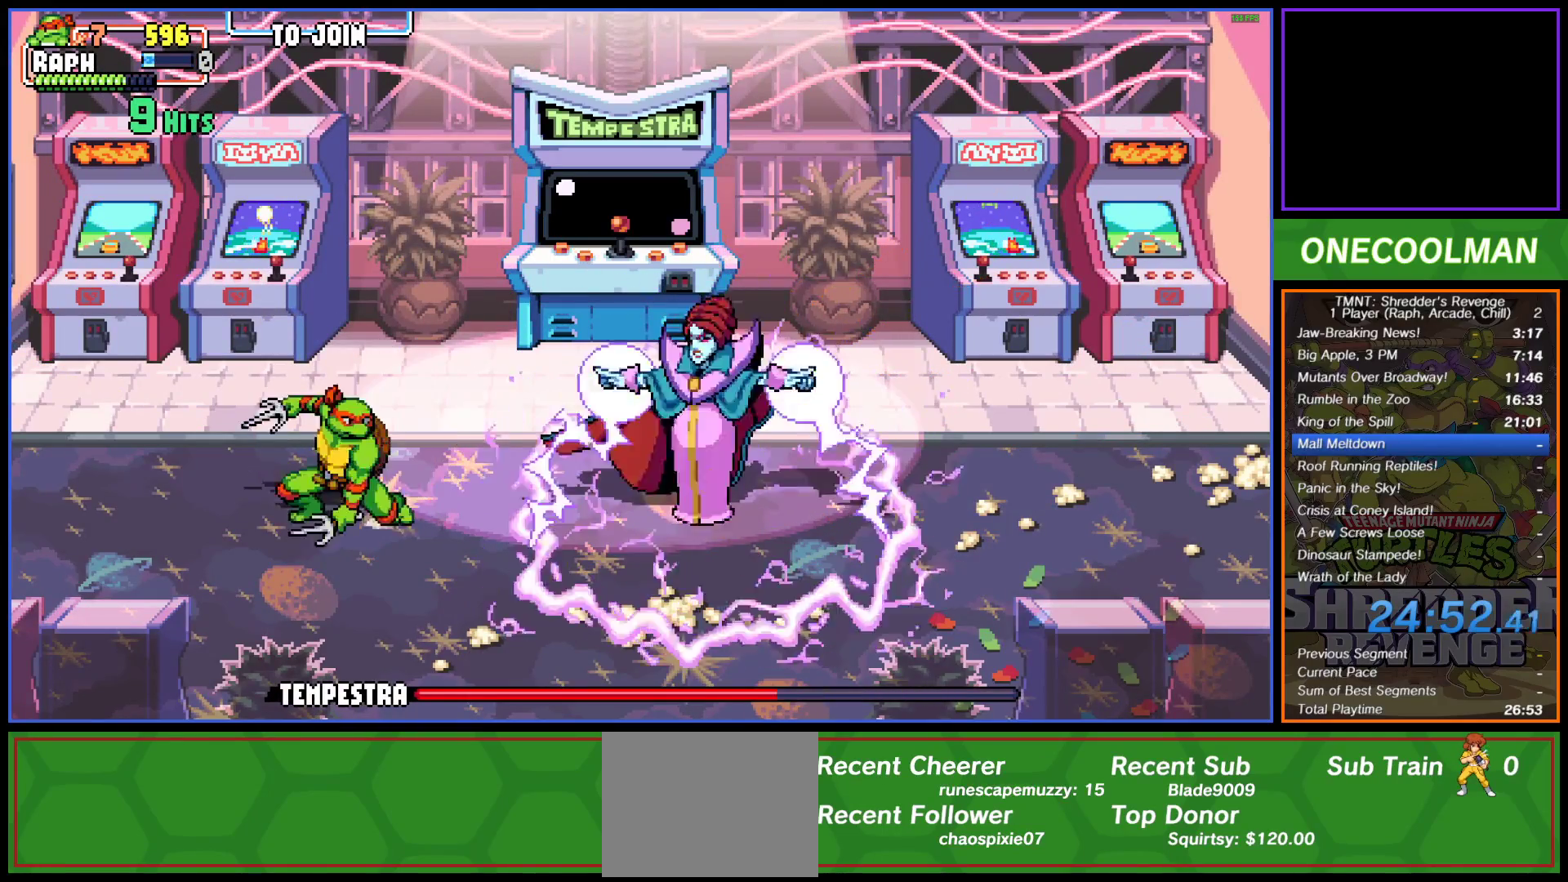
{"buttons": ["DPAD_RIGHT"], "button_events": [[200, "DPAD_RIGHT", "down"], [250, "SQUARE", "down"], [317, "SQUARE", "up"], [367, "SQUARE", "down"], [450, "SQUARE", "up"]]}
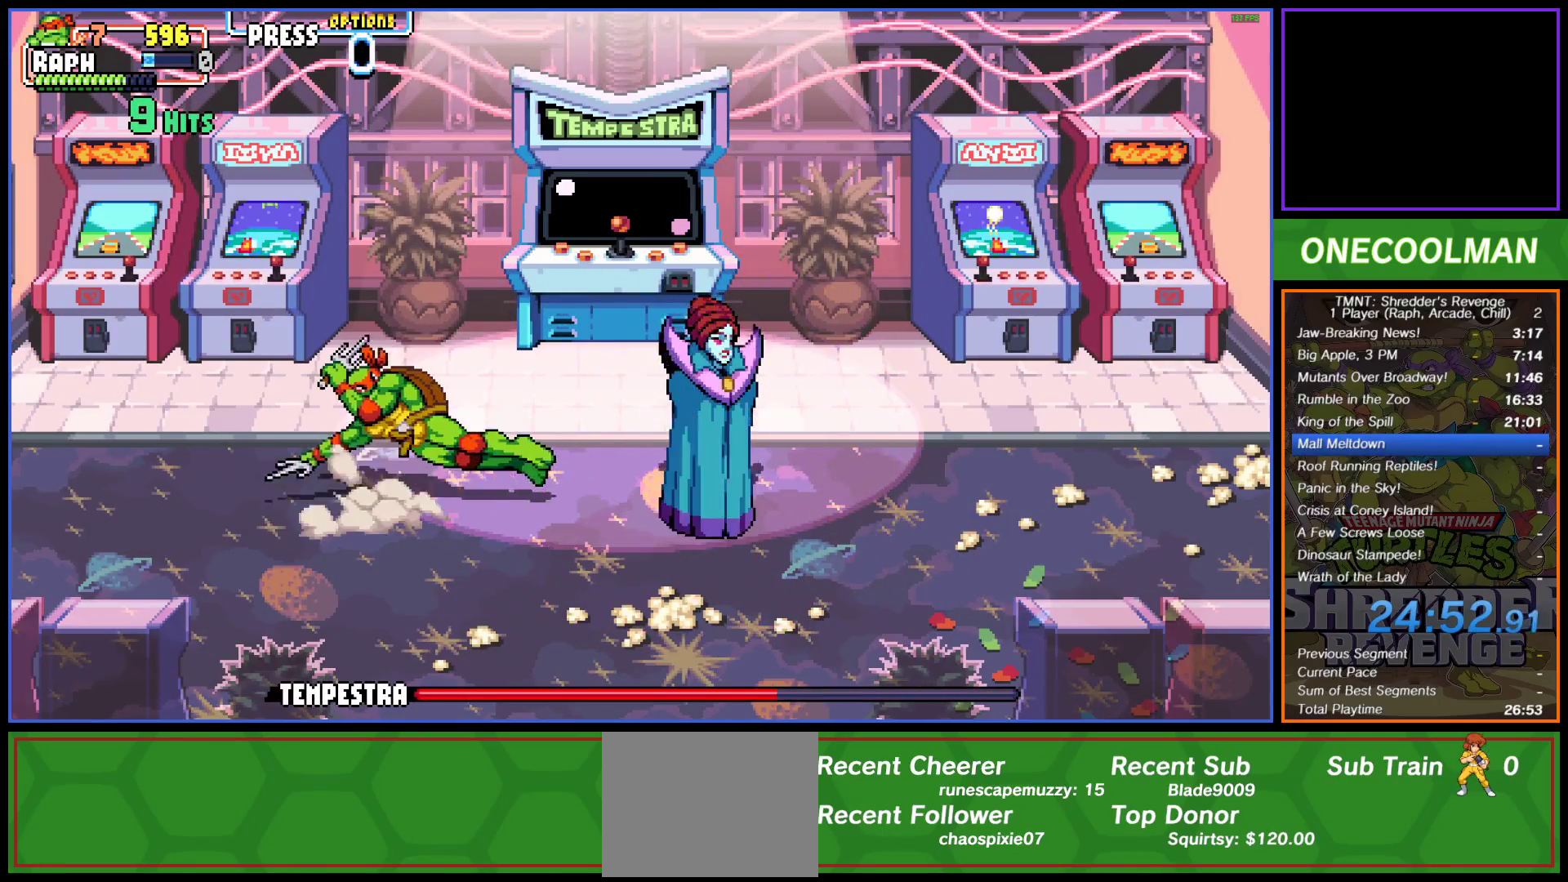
{"buttons": [], "button_events": [[17, "SQUARE", "down"], [83, "SQUARE", "up"], [117, "DPAD_RIGHT", "up"], [150, "SQUARE", "down"], [217, "SQUARE", "up"], [283, "SQUARE", "down"], [367, "SQUARE", "up"], [433, "SQUARE", "down"], [500, "SQUARE", "up"]]}
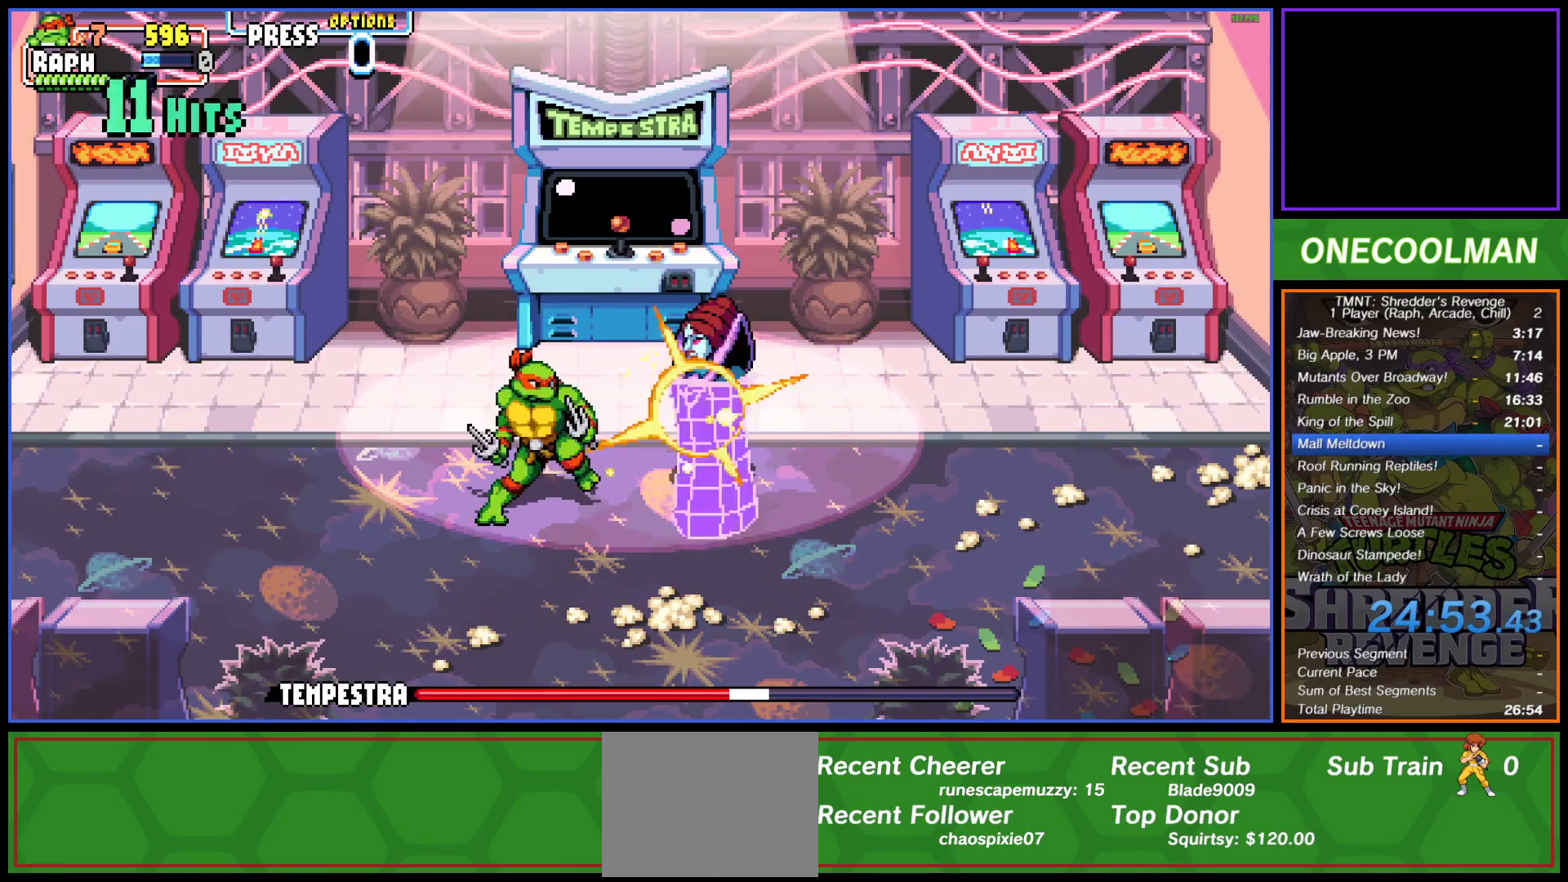
{"buttons": ["SQUARE"], "button_events": [[67, "SQUARE", "down"], [133, "SQUARE", "up"], [217, "SQUARE", "down"], [283, "SQUARE", "up"], [350, "SQUARE", "down"], [433, "SQUARE", "up"], [500, "SQUARE", "down"]]}
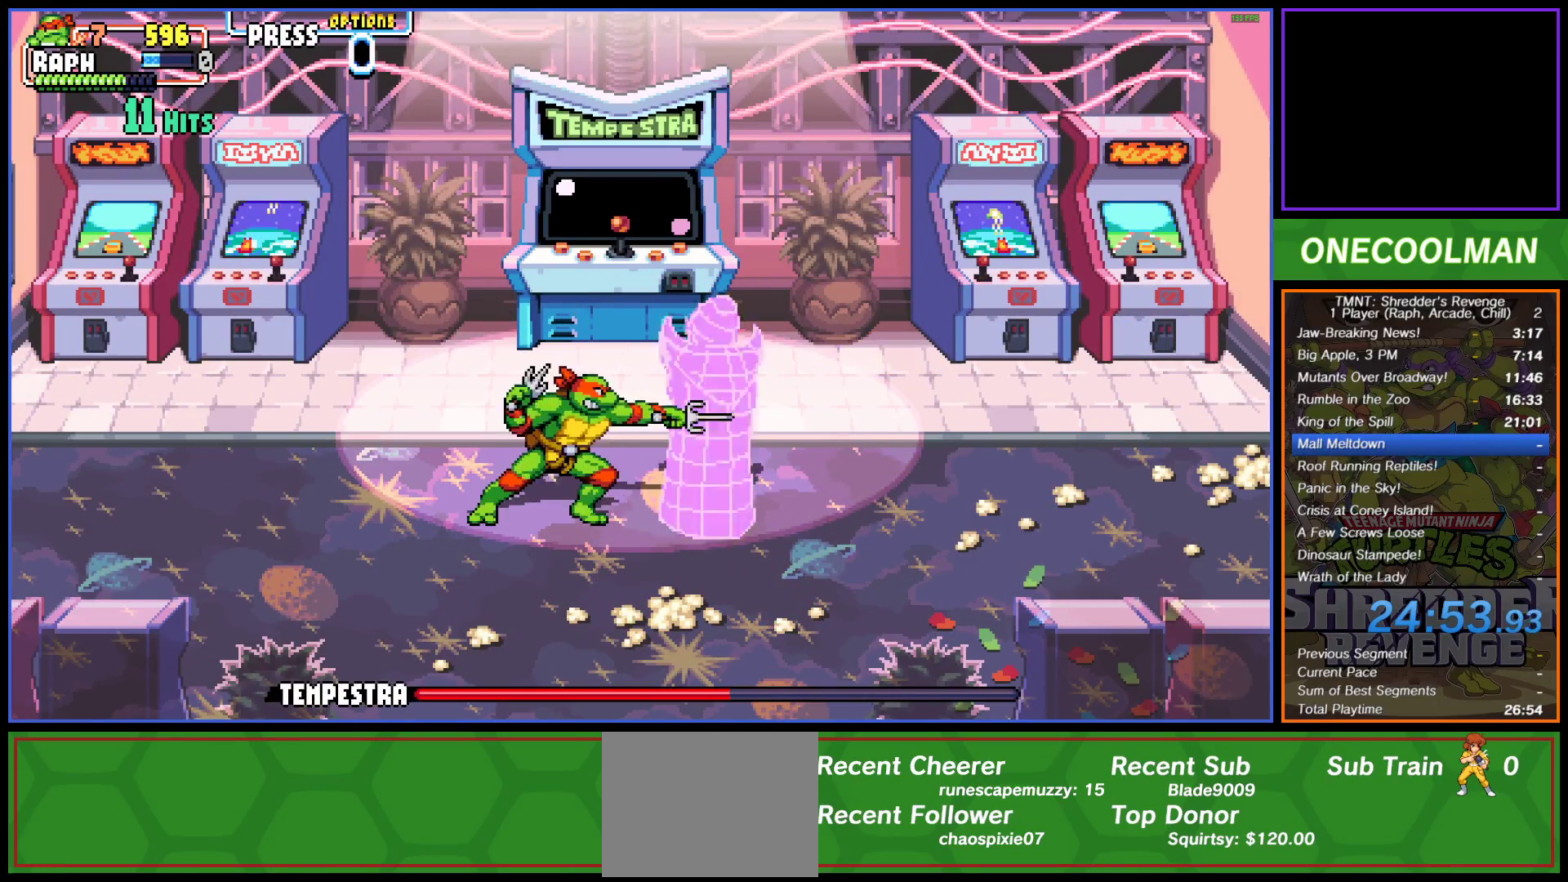
{"buttons": [], "button_events": [[50, "SQUARE", "up"]]}
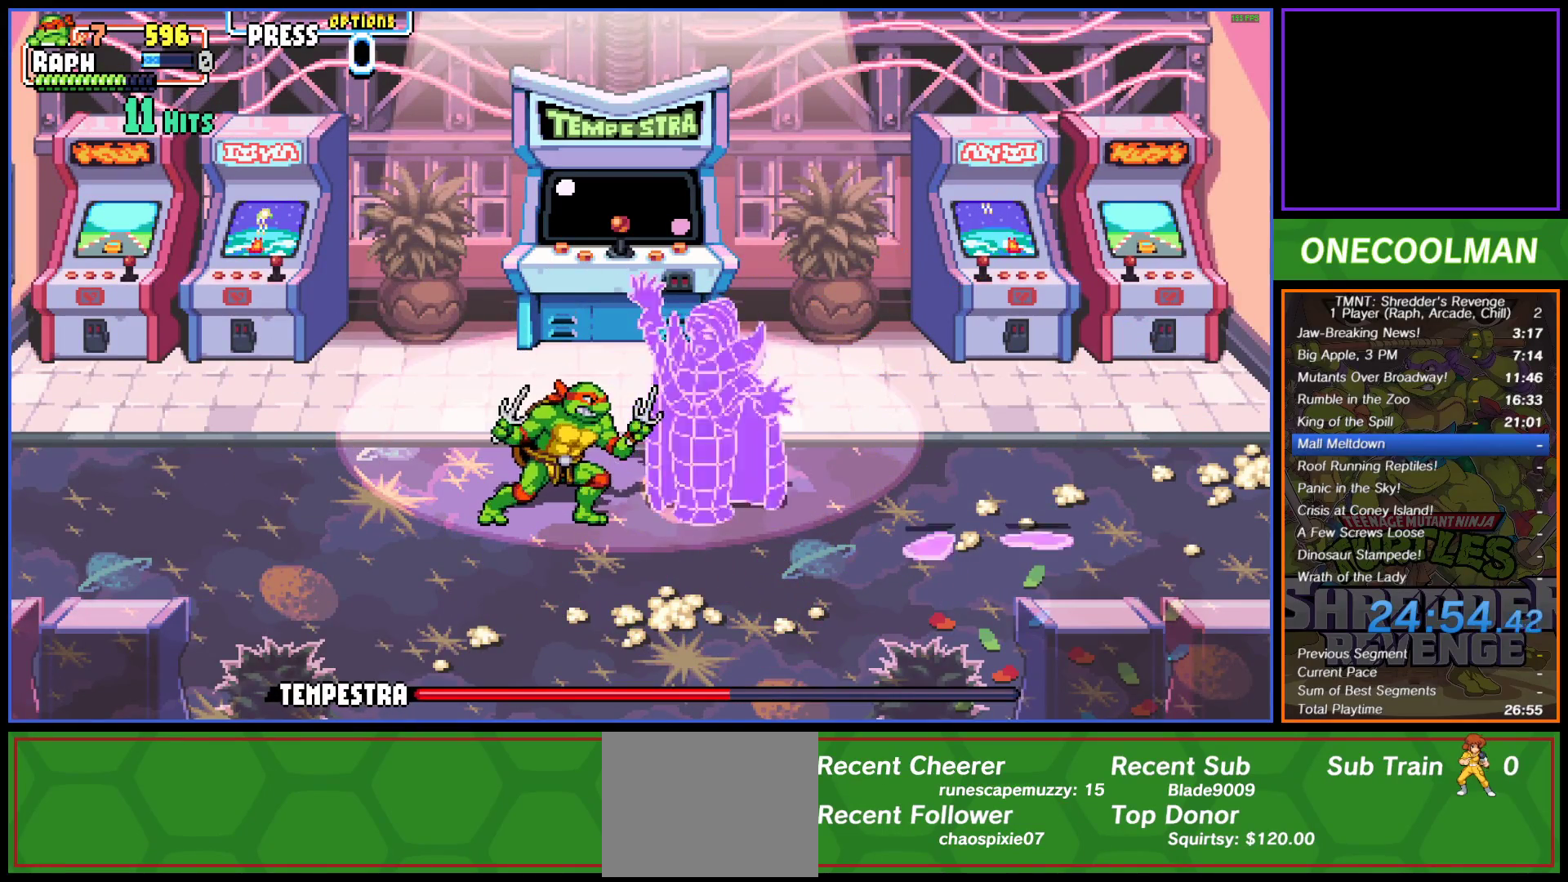
{"buttons": ["DPAD_RIGHT"], "button_events": [[400, "DPAD_RIGHT", "down"], [417, "CROSS", "down"], [483, "CROSS", "up"]]}
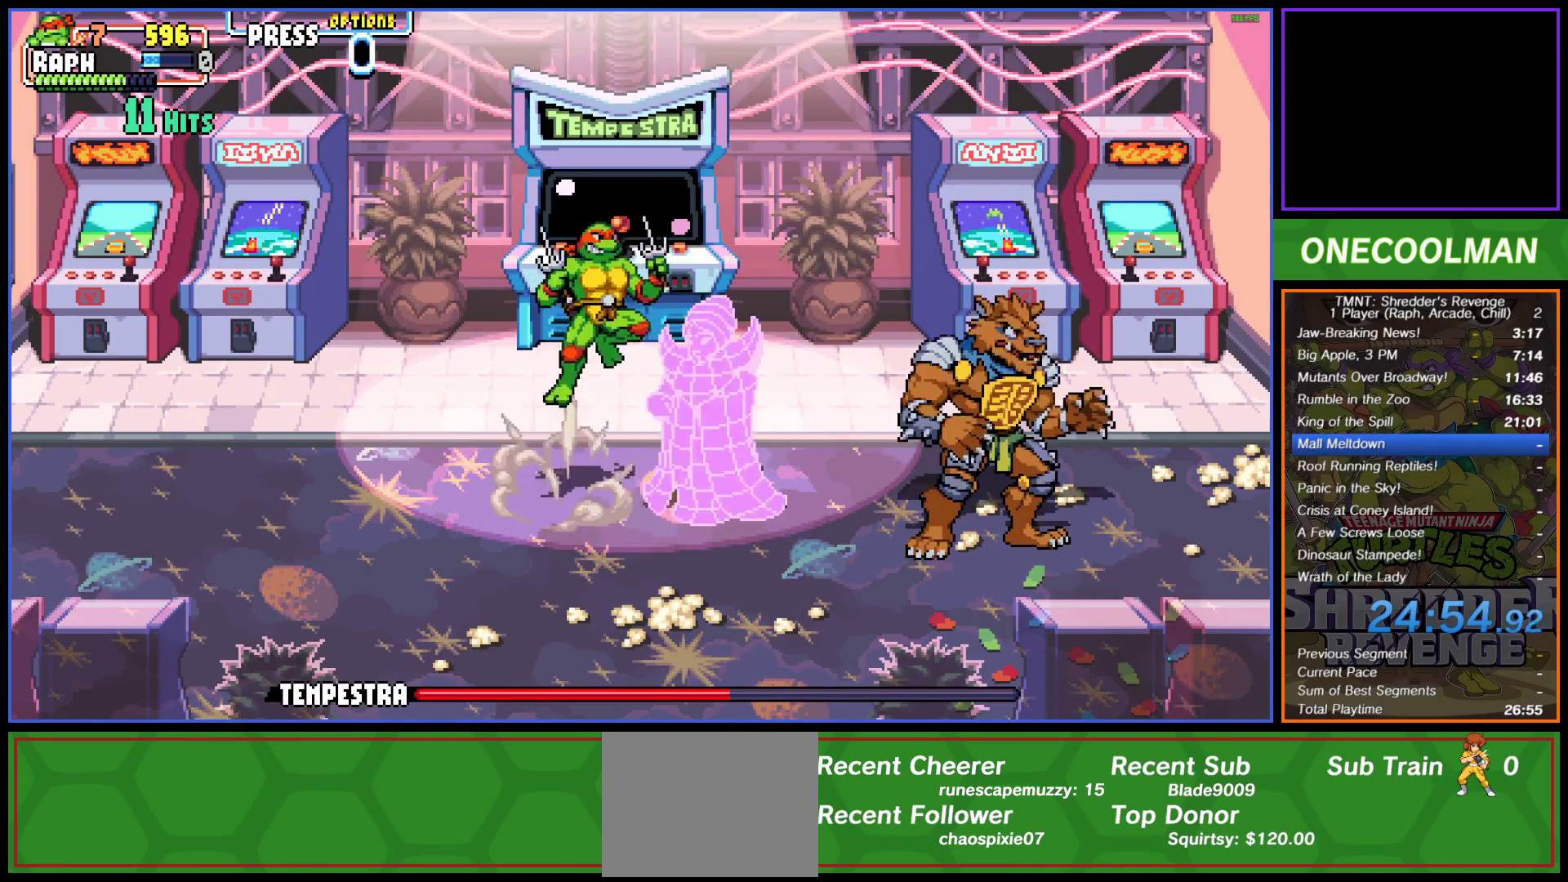
{"buttons": ["SQUARE", "DPAD_RIGHT"], "button_events": [[183, "SQUARE", "down"], [400, "SQUARE", "up"], [450, "SQUARE", "down"]]}
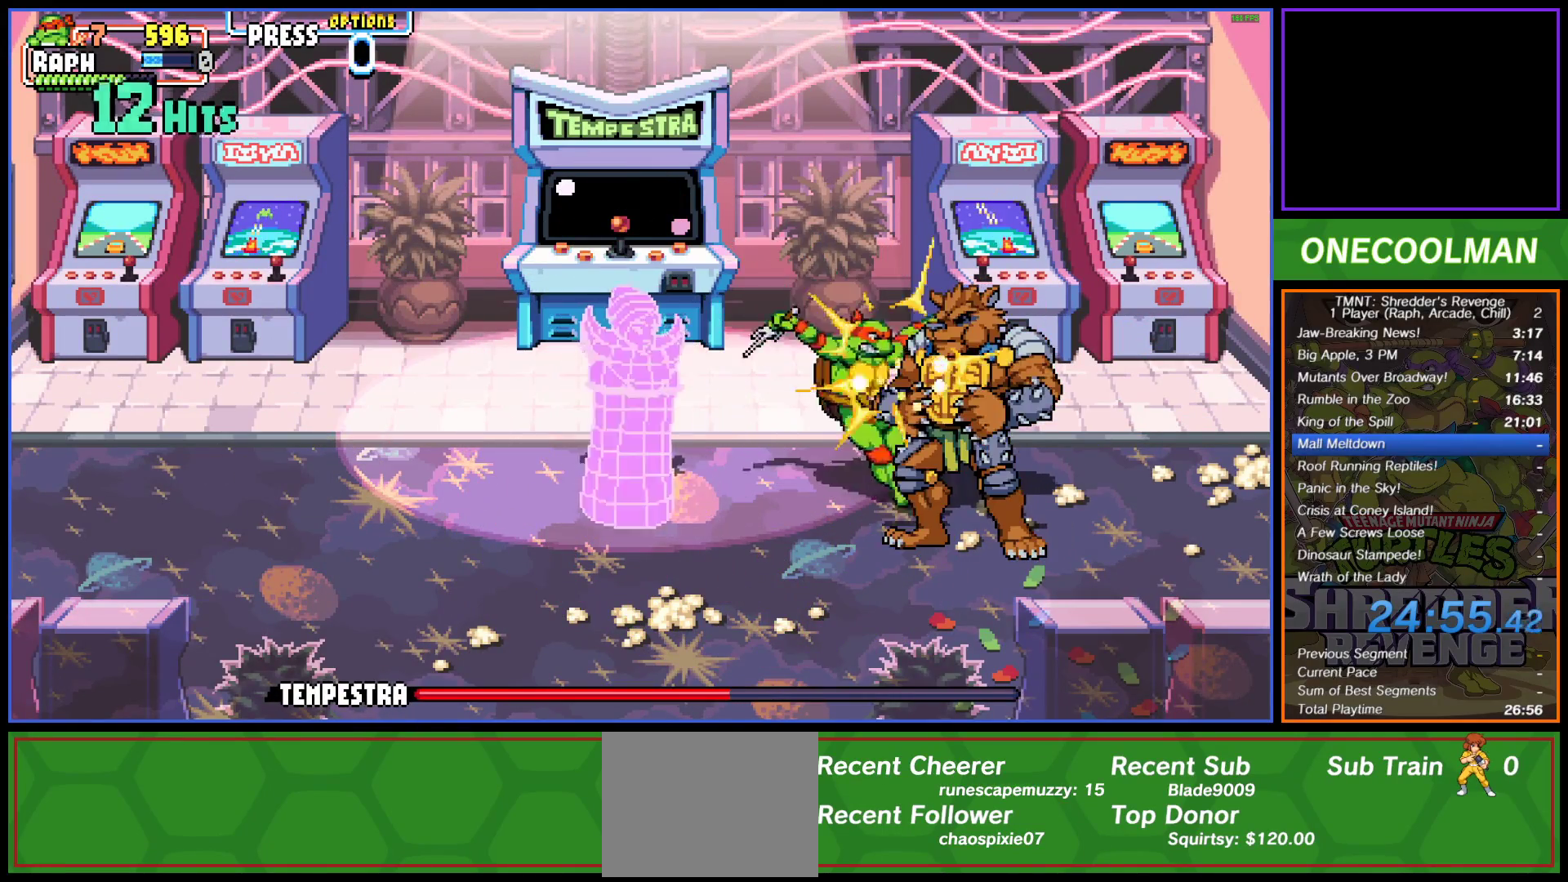
{"buttons": [], "button_events": [[33, "SQUARE", "up"], [100, "SQUARE", "down"], [150, "SQUARE", "up"], [233, "CIRCLE", "down"], [300, "CIRCLE", "up"], [400, "DPAD_RIGHT", "up"]]}
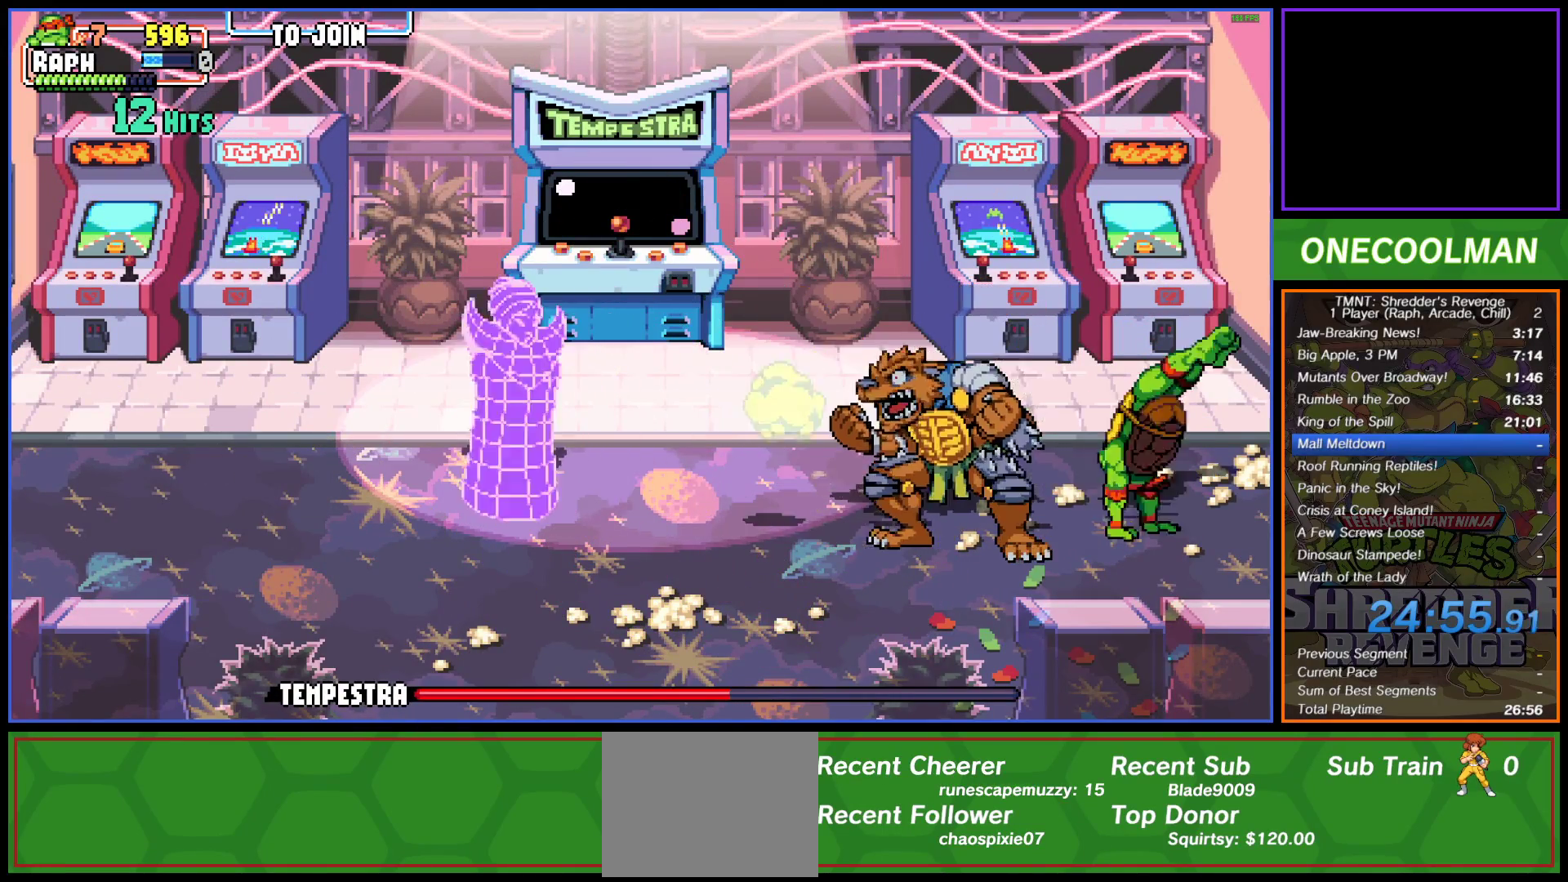
{"buttons": [], "button_events": [[83, "DPAD_LEFT", "down"], [100, "SQUARE", "down"], [167, "SQUARE", "up"], [233, "SQUARE", "down"], [300, "SQUARE", "up"], [333, "DPAD_LEFT", "up"], [383, "SQUARE", "down"], [433, "SQUARE", "up"]]}
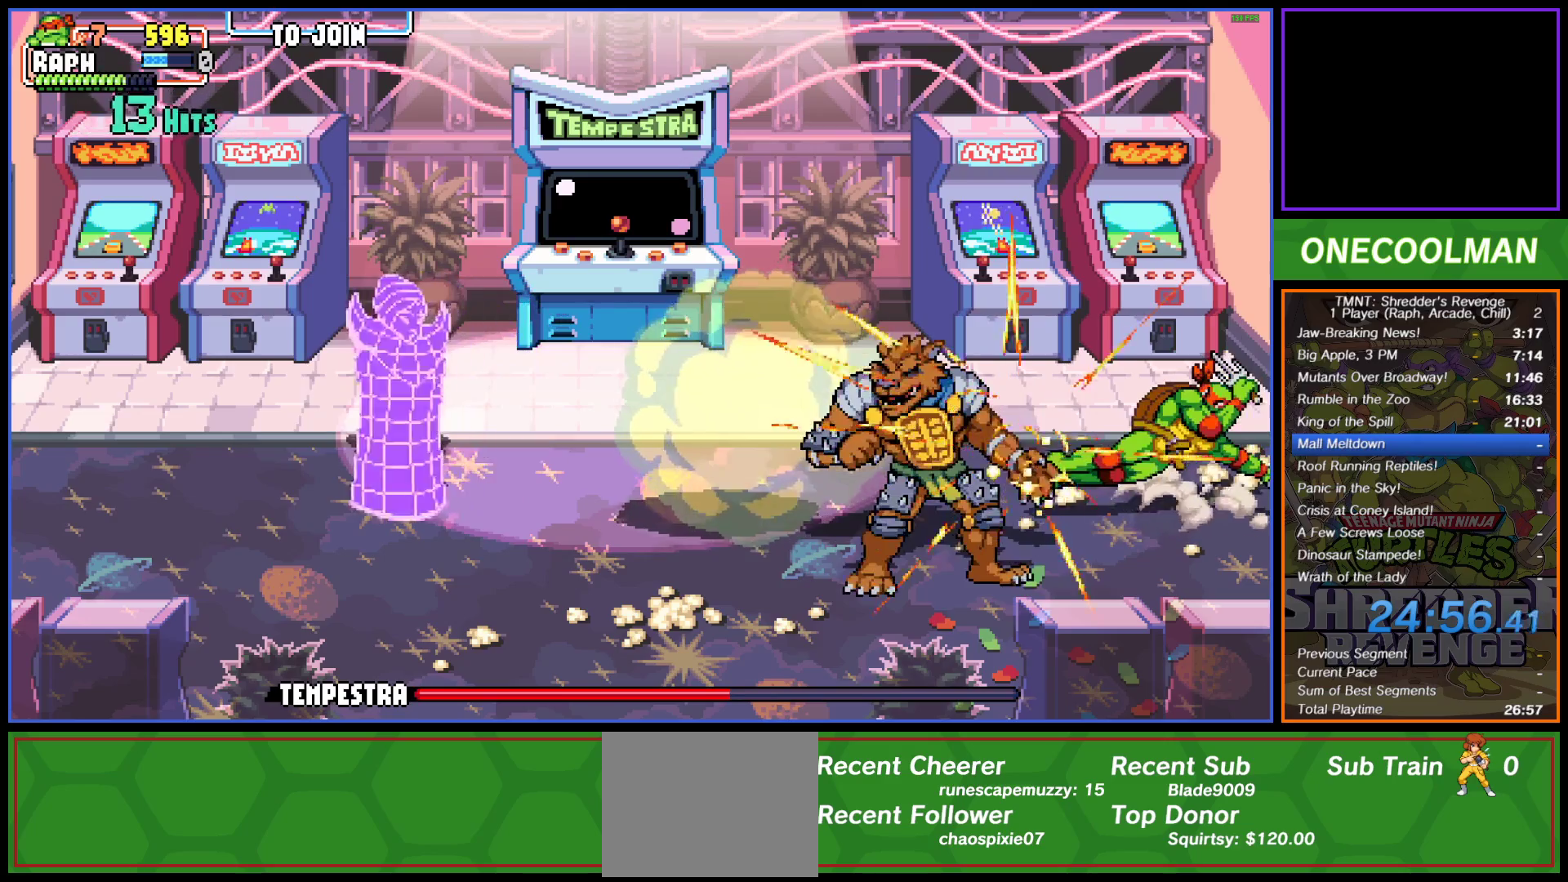
{"buttons": ["SQUARE"], "button_events": [[17, "SQUARE", "down"], [83, "SQUARE", "up"], [167, "SQUARE", "down"], [217, "SQUARE", "up"], [300, "SQUARE", "down"], [367, "SQUARE", "up"], [450, "SQUARE", "down"]]}
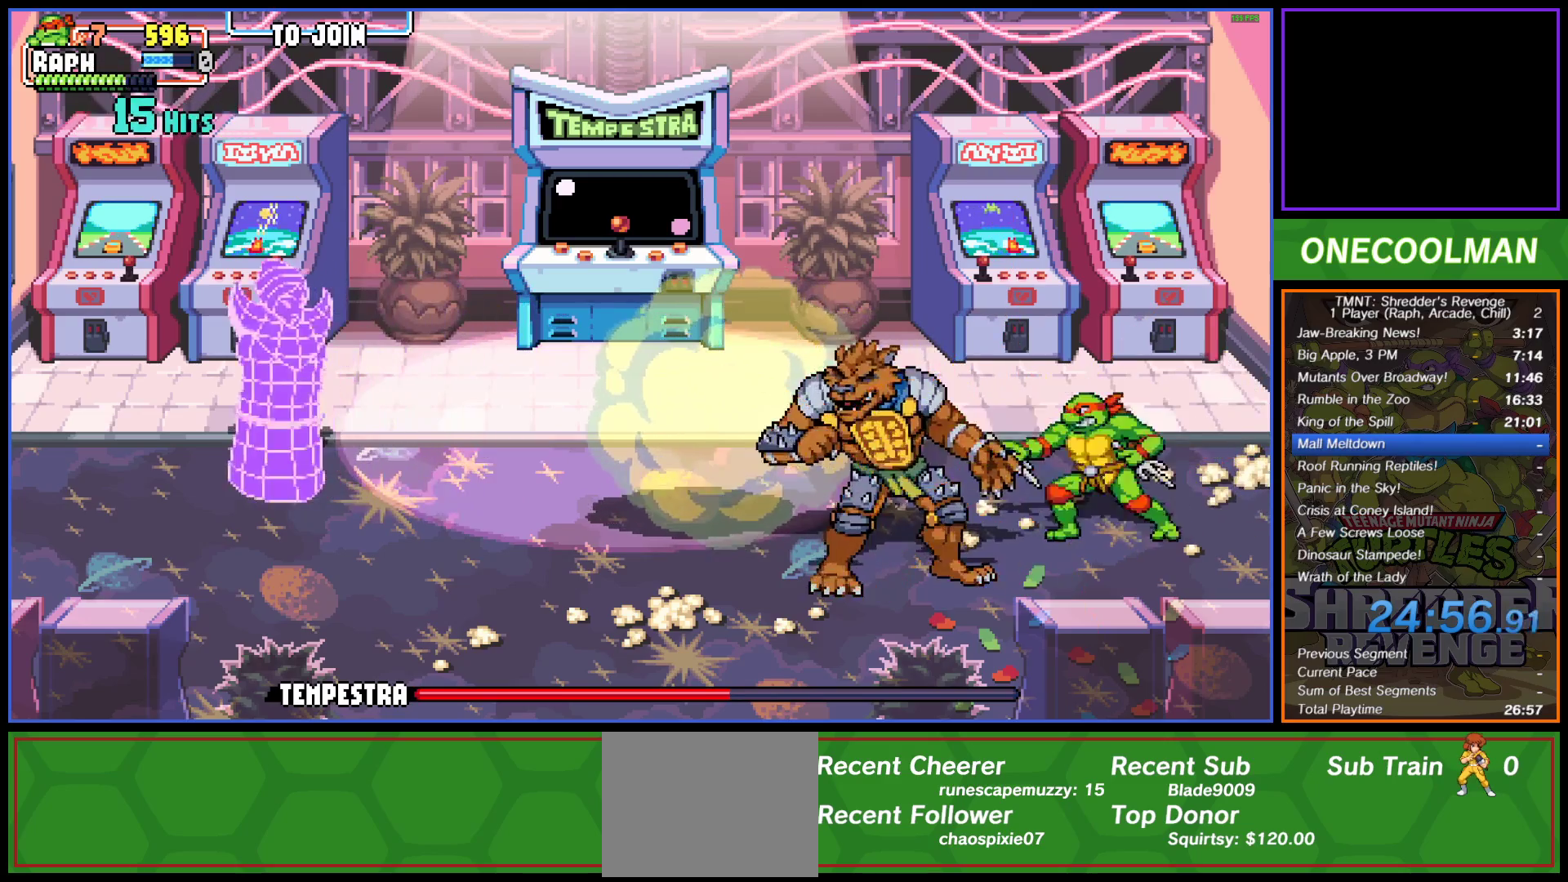
{"buttons": [], "button_events": [[17, "SQUARE", "up"], [100, "SQUARE", "down"], [167, "SQUARE", "up"], [233, "SQUARE", "down"], [317, "SQUARE", "up"], [383, "SQUARE", "down"], [450, "SQUARE", "up"]]}
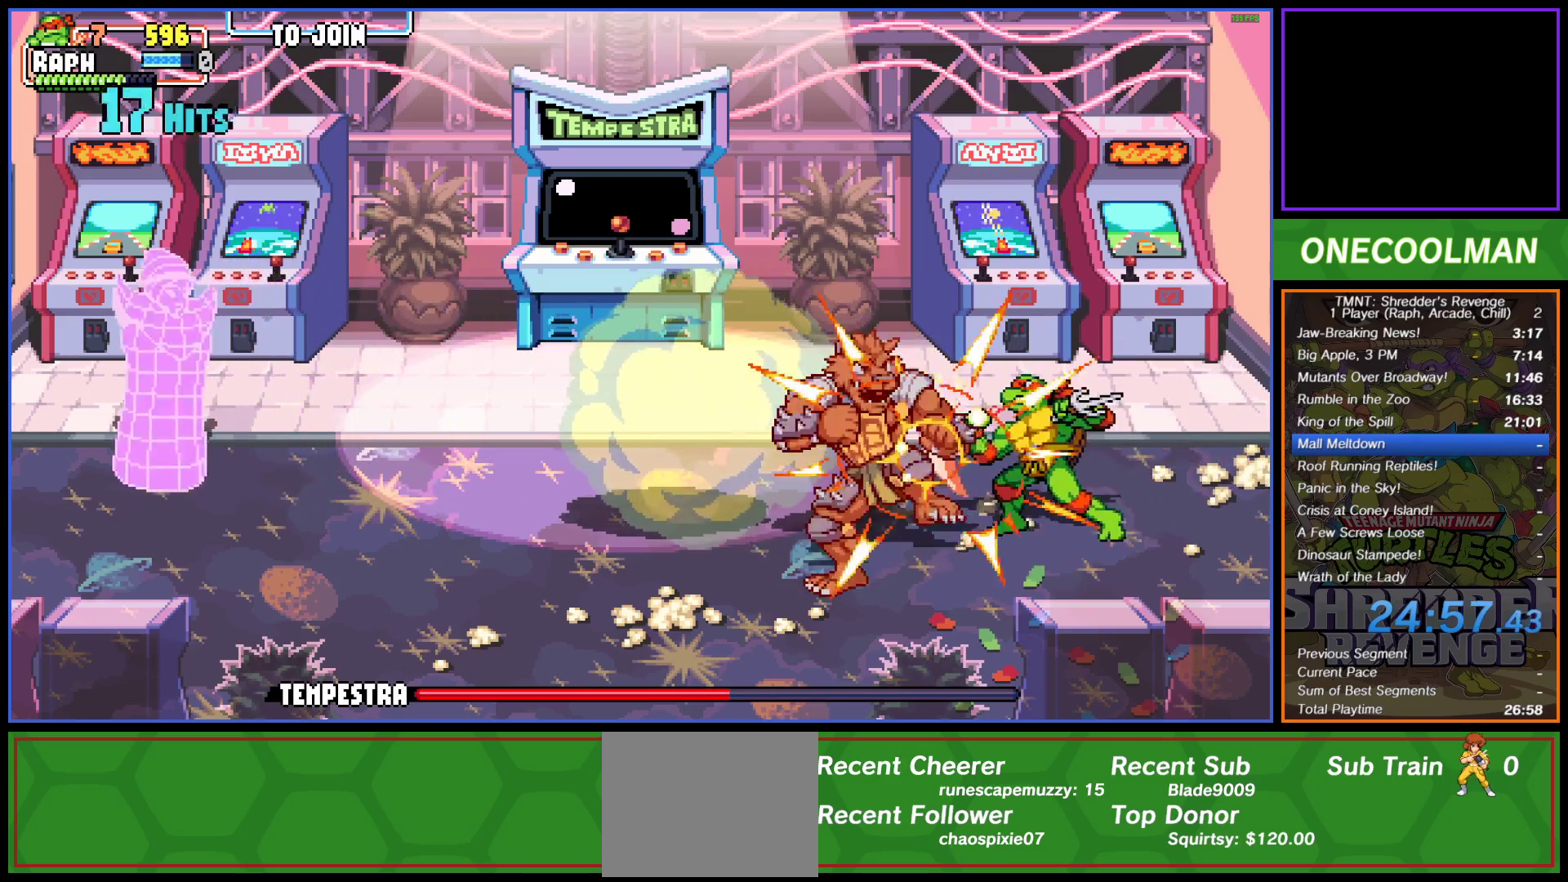
{"buttons": ["SQUARE"], "button_events": [[33, "SQUARE", "down"], [100, "SQUARE", "up"], [167, "SQUARE", "down"], [250, "SQUARE", "up"], [317, "SQUARE", "down"], [400, "SQUARE", "up"], [450, "SQUARE", "down"]]}
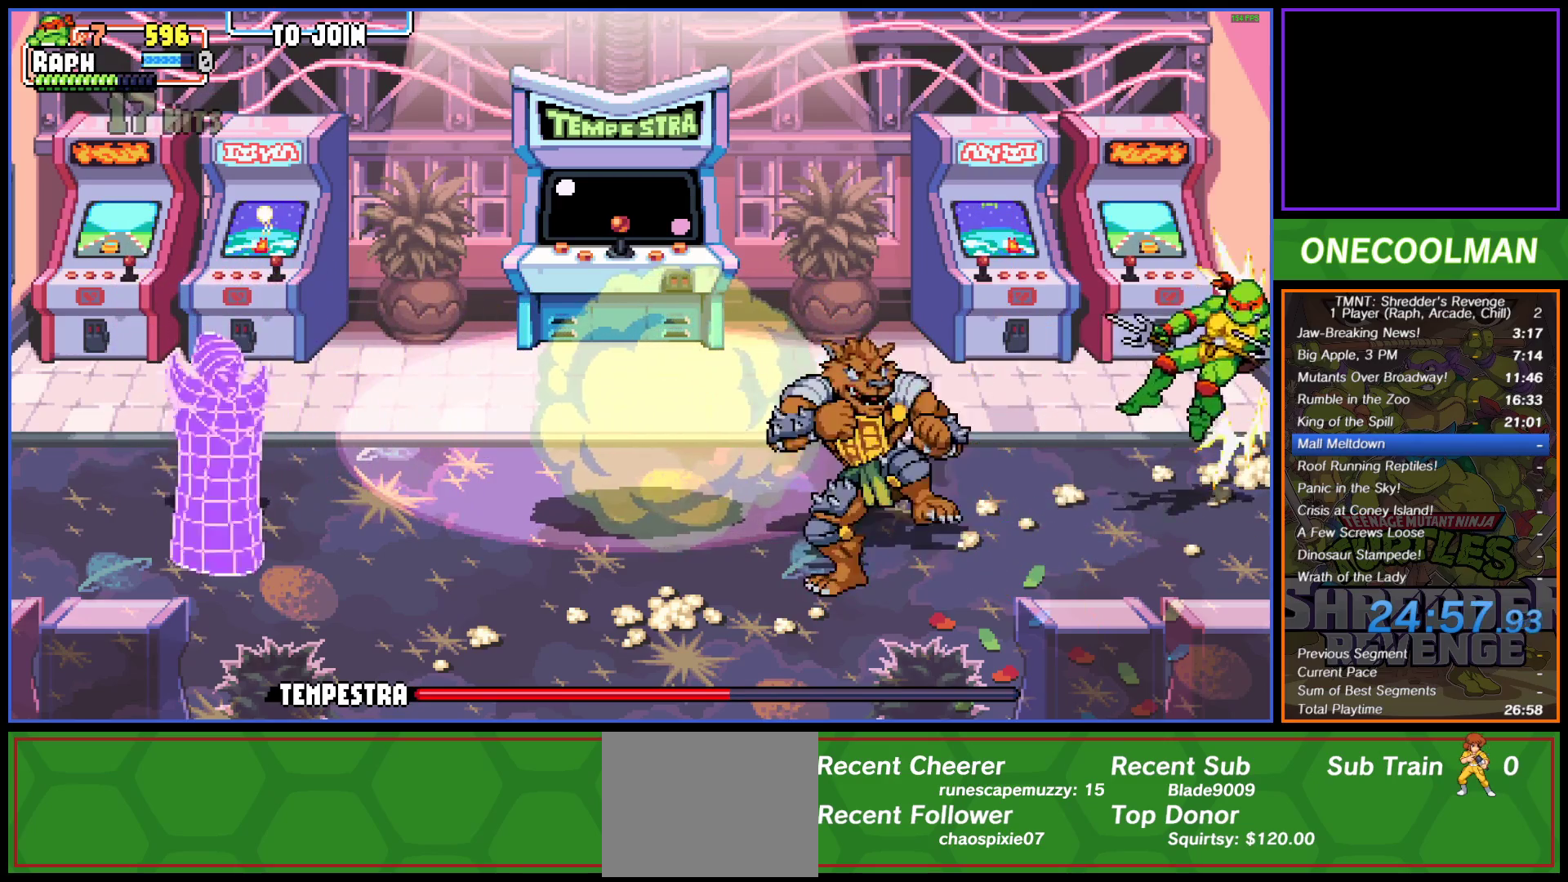
{"buttons": ["CIRCLE", "DPAD_LEFT"], "button_events": [[50, "SQUARE", "up"], [183, "DPAD_LEFT", "down"], [217, "CIRCLE", "down"], [317, "CIRCLE", "up"], [367, "CIRCLE", "down"], [433, "CIRCLE", "up"], [500, "CIRCLE", "down"]]}
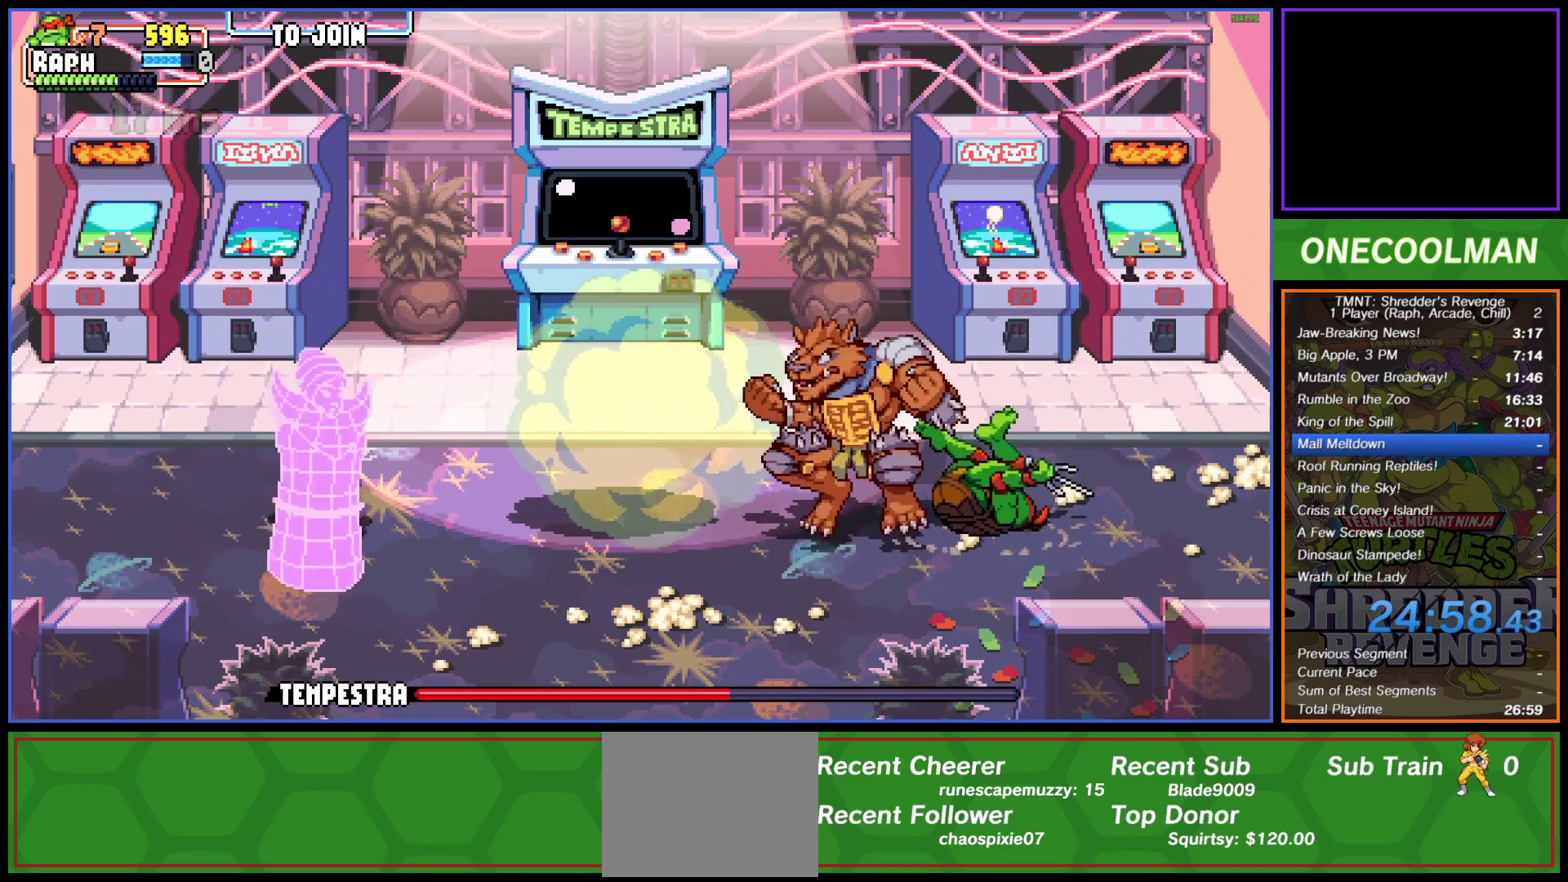
{"buttons": [], "button_events": [[200, "DPAD_LEFT", "up"], [250, "CIRCLE", "up"]]}
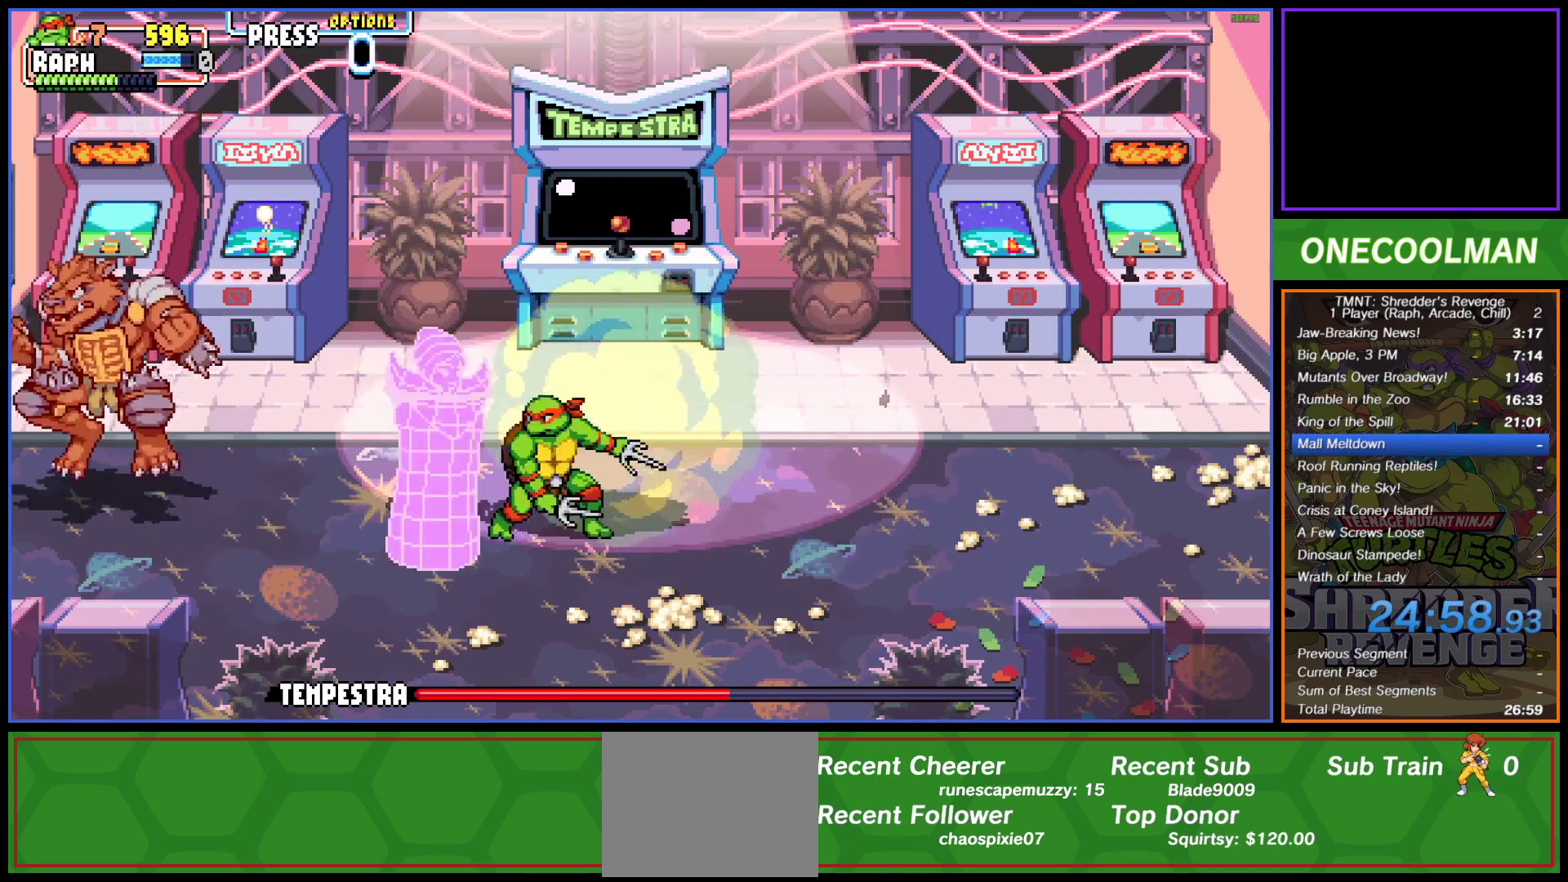
{"buttons": ["DPAD_LEFT"], "button_events": [[83, "DPAD_LEFT", "down"], [117, "CIRCLE", "down"], [200, "CIRCLE", "up"], [250, "CIRCLE", "down"], [317, "CIRCLE", "up"], [367, "CIRCLE", "down"], [467, "CIRCLE", "up"]]}
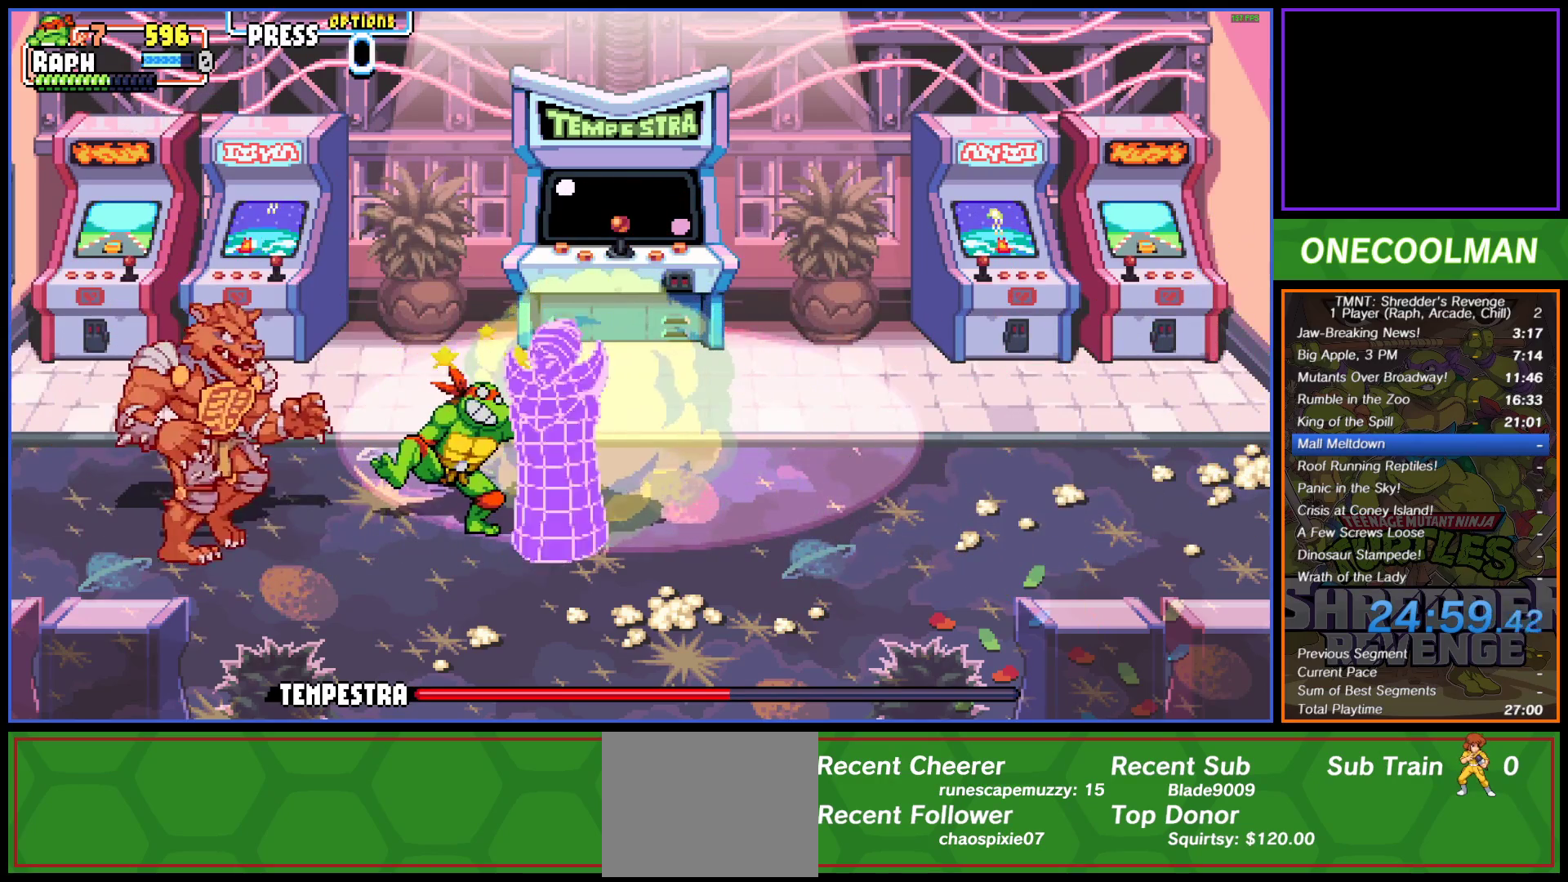
{"buttons": ["CIRCLE", "DPAD_LEFT"], "button_events": [[200, "CIRCLE", "down"], [300, "CIRCLE", "up"], [350, "CIRCLE", "down"], [433, "CIRCLE", "up"], [483, "CIRCLE", "down"]]}
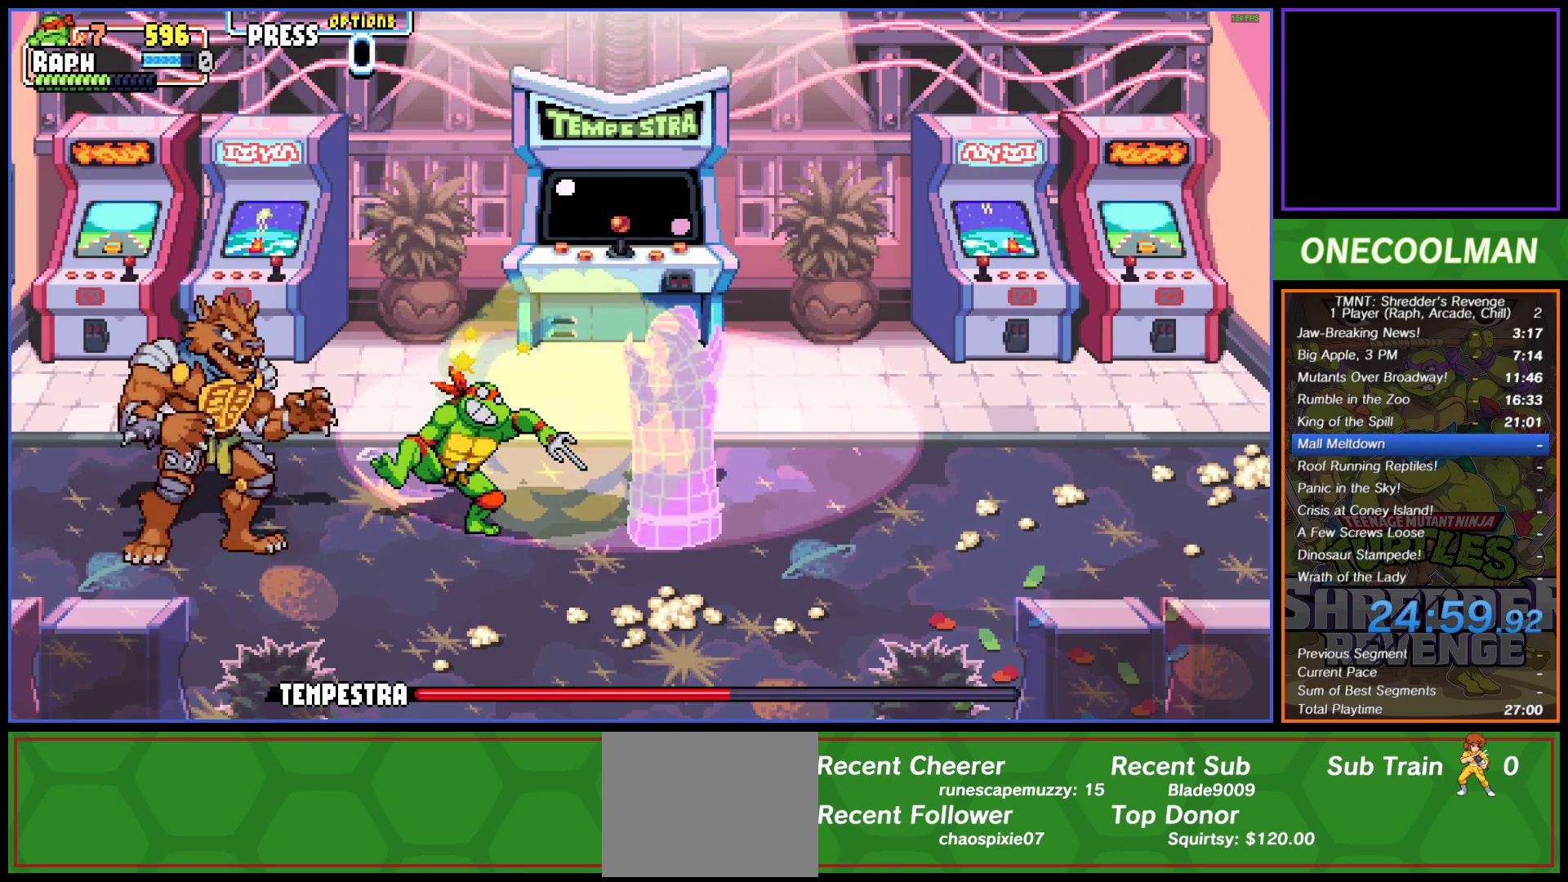
{"buttons": ["DPAD_LEFT"], "button_events": [[83, "CIRCLE", "up"], [150, "CIRCLE", "down"], [217, "CIRCLE", "up"], [283, "CIRCLE", "down"], [367, "CIRCLE", "up"], [433, "CIRCLE", "down"], [500, "CIRCLE", "up"]]}
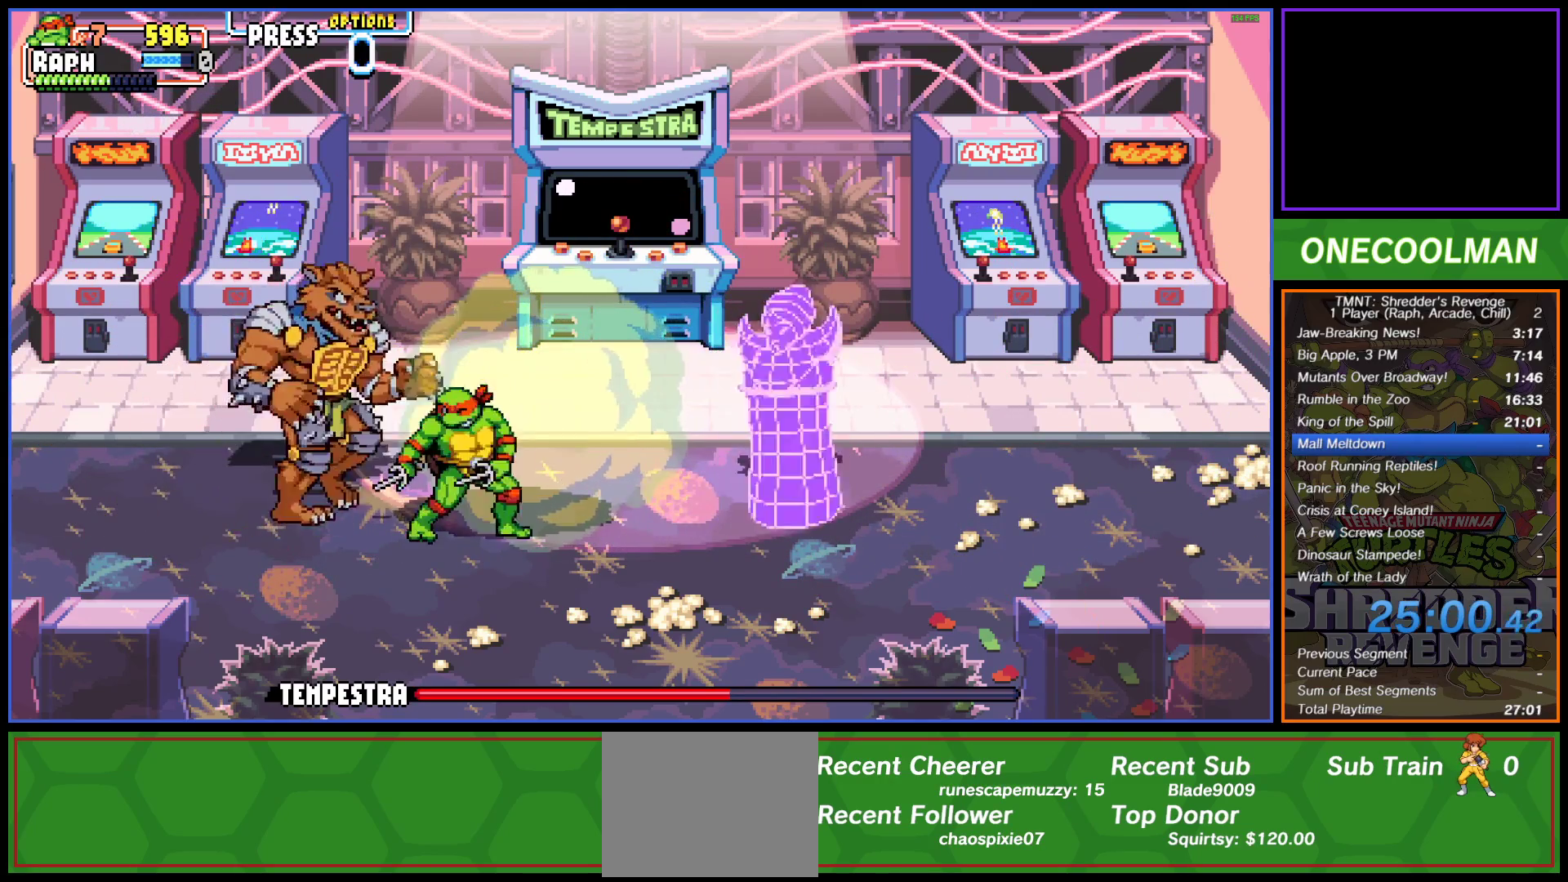
{"buttons": ["DPAD_UP"], "button_events": [[67, "CIRCLE", "down"], [150, "CIRCLE", "up"], [217, "CIRCLE", "down"], [300, "CIRCLE", "up"], [400, "DPAD_UP", "down"], [417, "DPAD_LEFT", "up"]]}
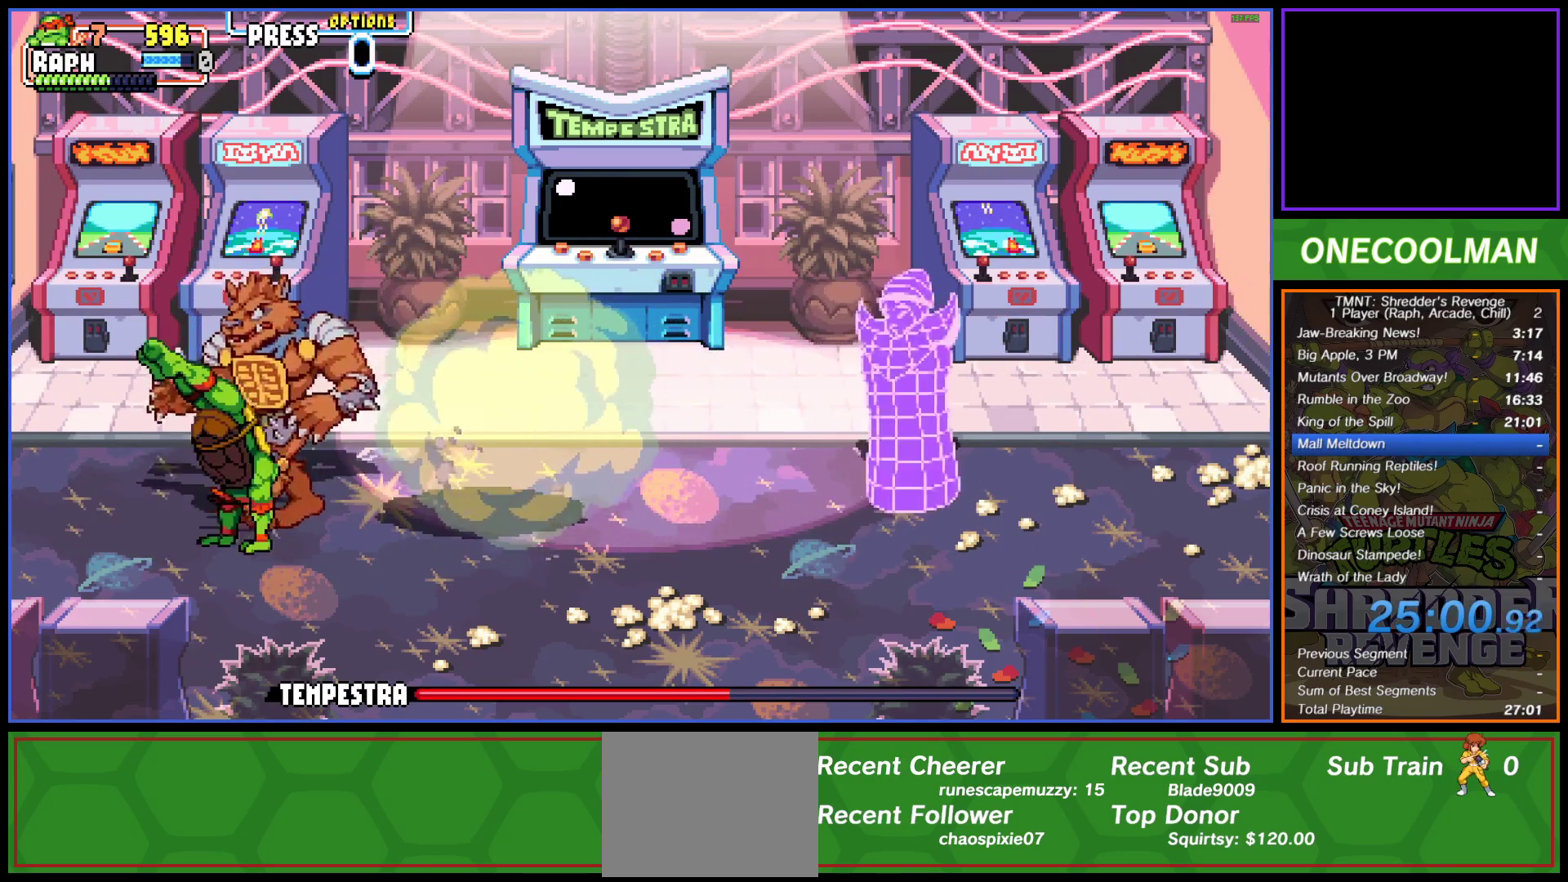
{"buttons": ["SQUARE"], "button_events": [[17, "DPAD_RIGHT", "down"], [50, "DPAD_UP", "up"], [67, "SQUARE", "down"], [133, "SQUARE", "up"], [200, "SQUARE", "down"], [283, "SQUARE", "up"], [333, "SQUARE", "down"], [417, "SQUARE", "up"], [433, "DPAD_RIGHT", "up"], [483, "SQUARE", "down"]]}
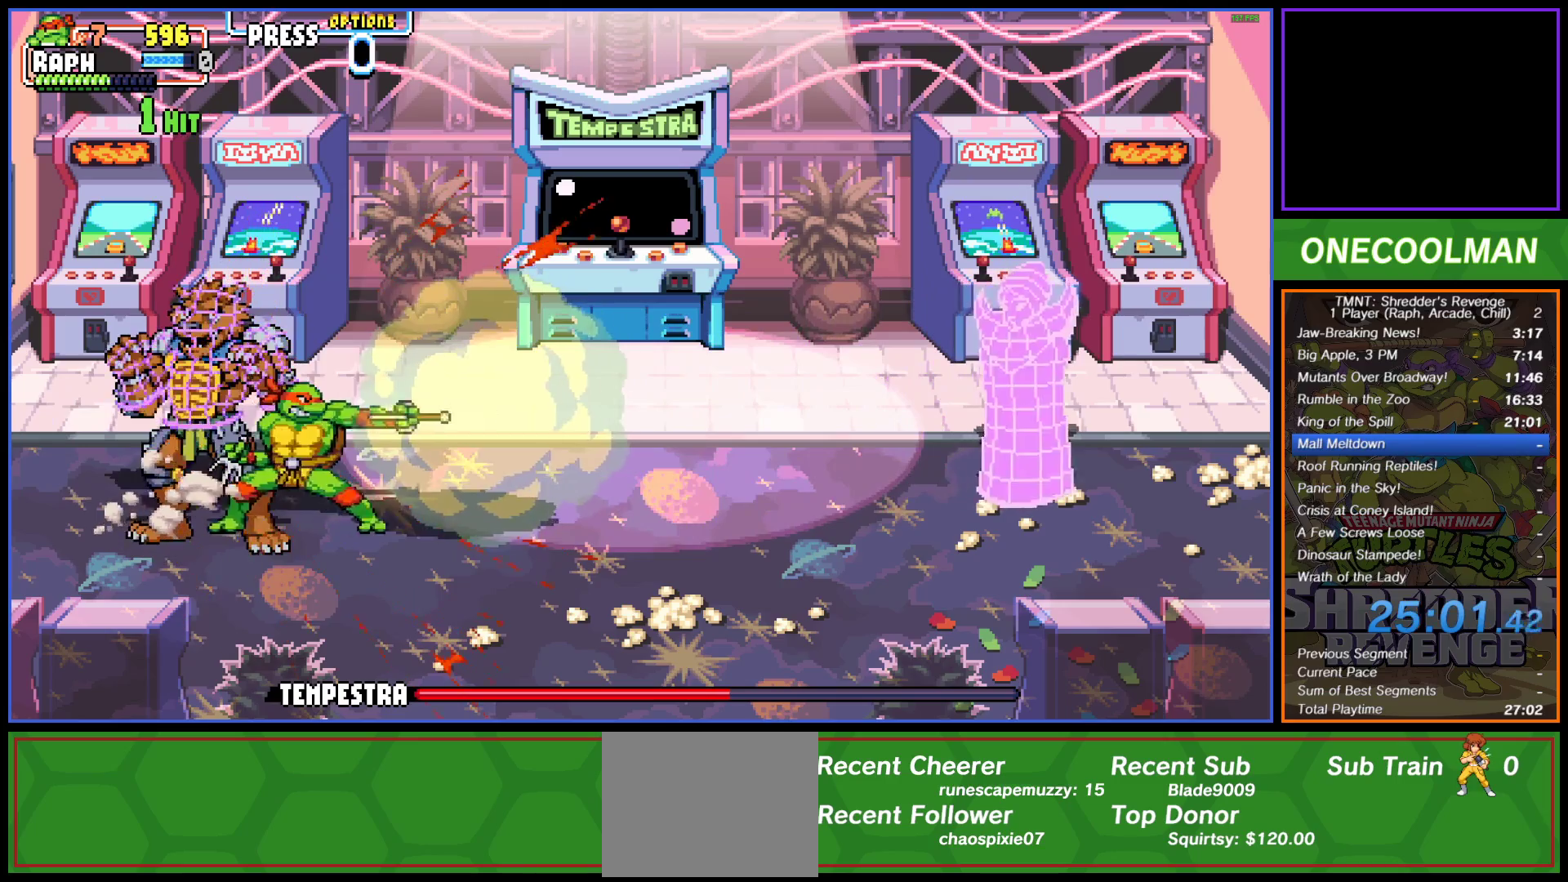
{"buttons": ["DPAD_RIGHT"], "button_events": [[67, "SQUARE", "up"], [133, "SQUARE", "down"], [200, "SQUARE", "up"], [317, "DPAD_RIGHT", "down"], [367, "CIRCLE", "down"], [467, "CIRCLE", "up"]]}
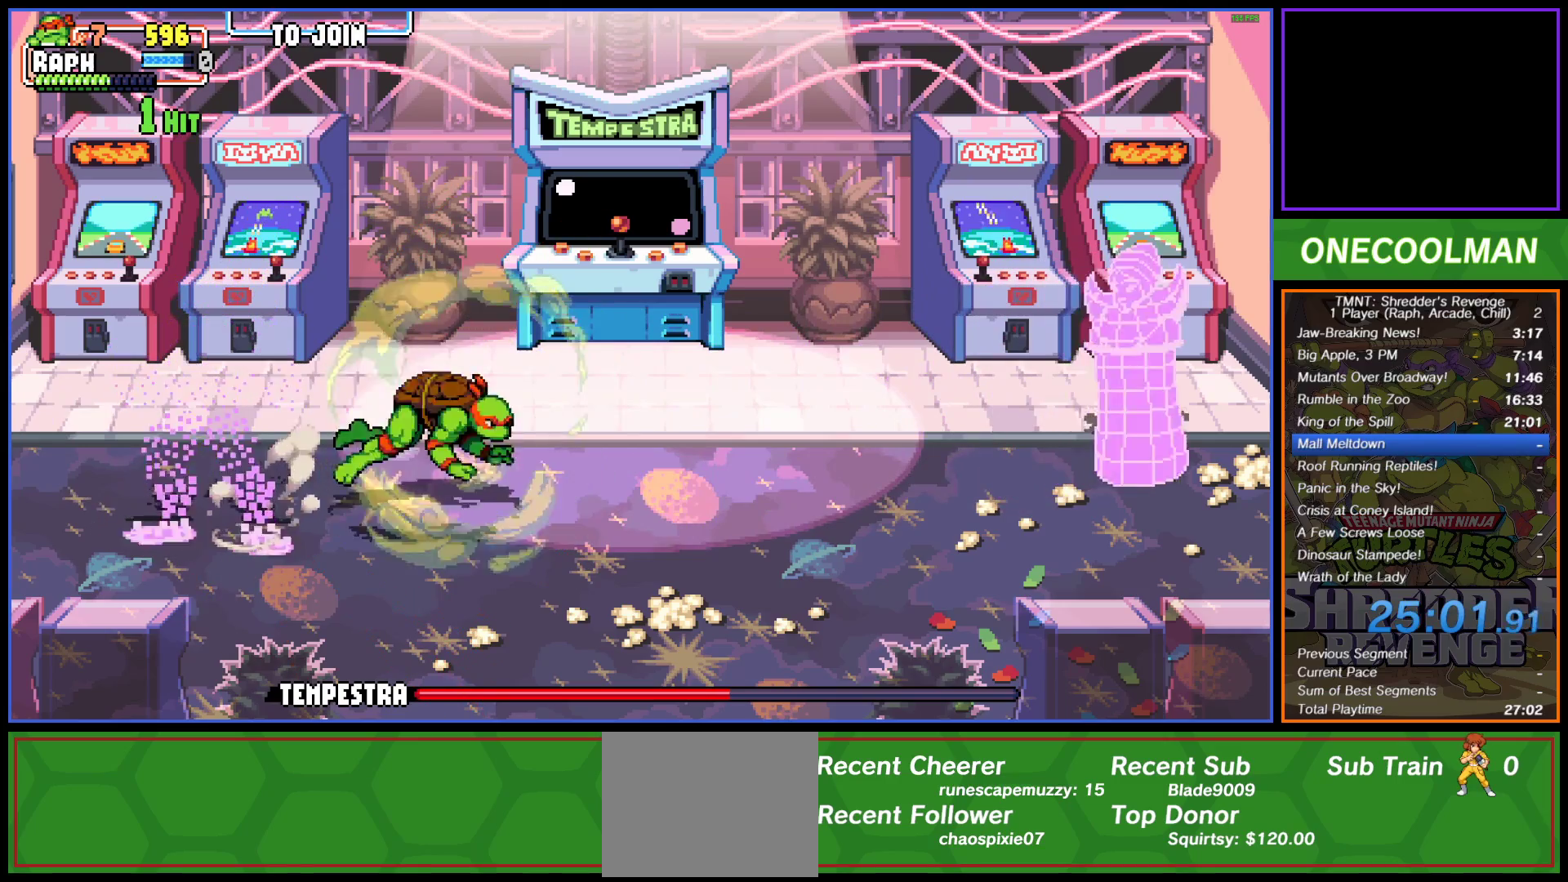
{"buttons": [], "button_events": [[200, "DPAD_RIGHT", "up"]]}
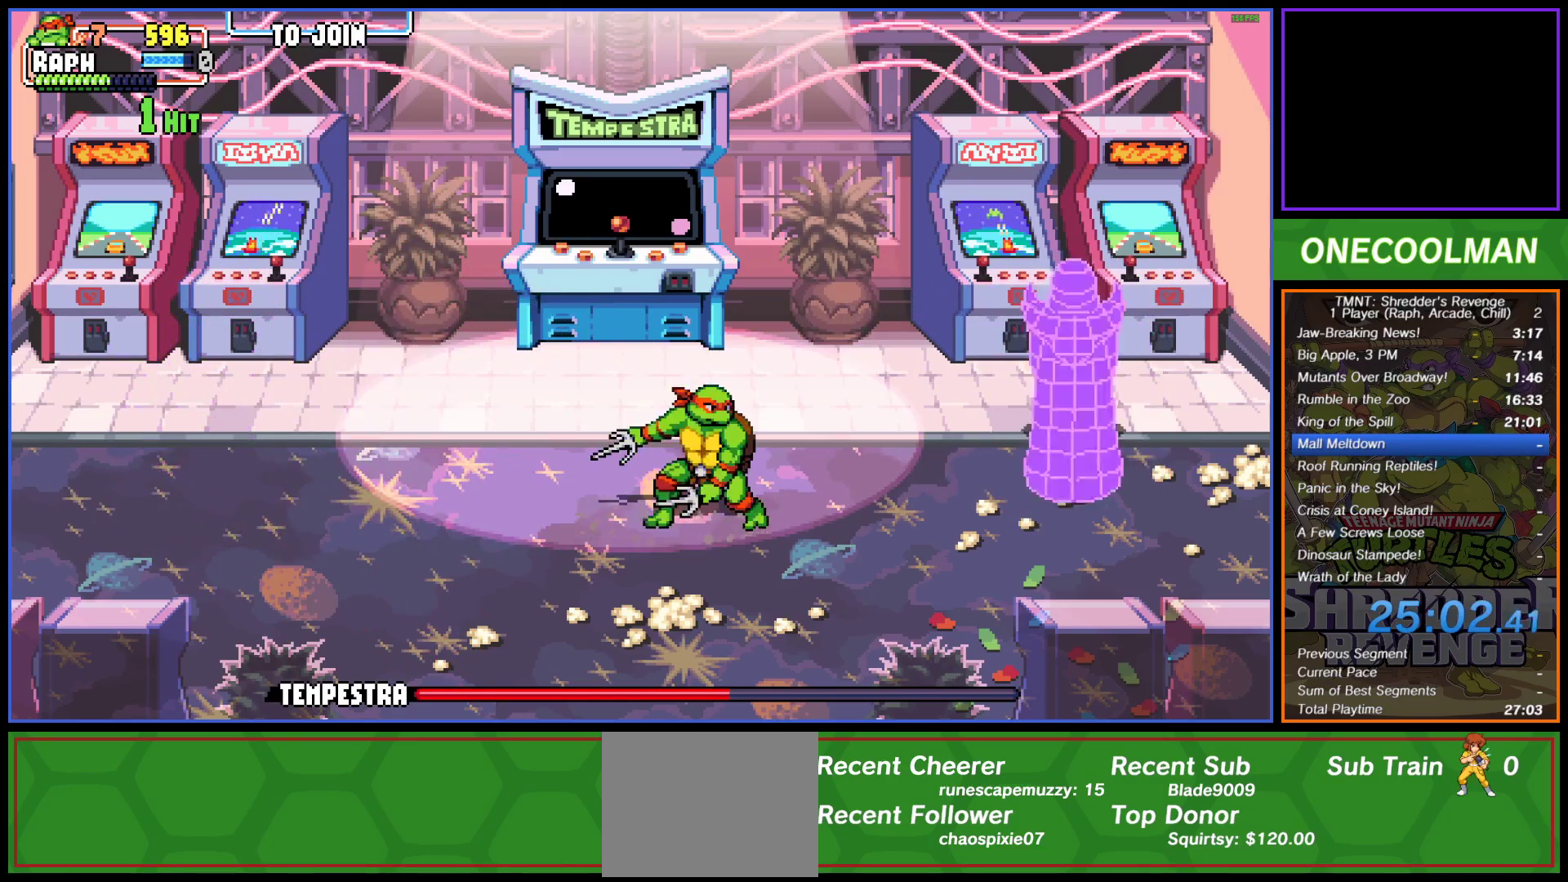
{"buttons": ["TRIANGLE"], "button_events": [[250, "DPAD_RIGHT", "down"], [250, "DPAD_UP", "down"], [283, "CROSS", "down"], [383, "CROSS", "up"], [417, "DPAD_UP", "up"], [467, "DPAD_RIGHT", "up"], [500, "TRIANGLE", "down"]]}
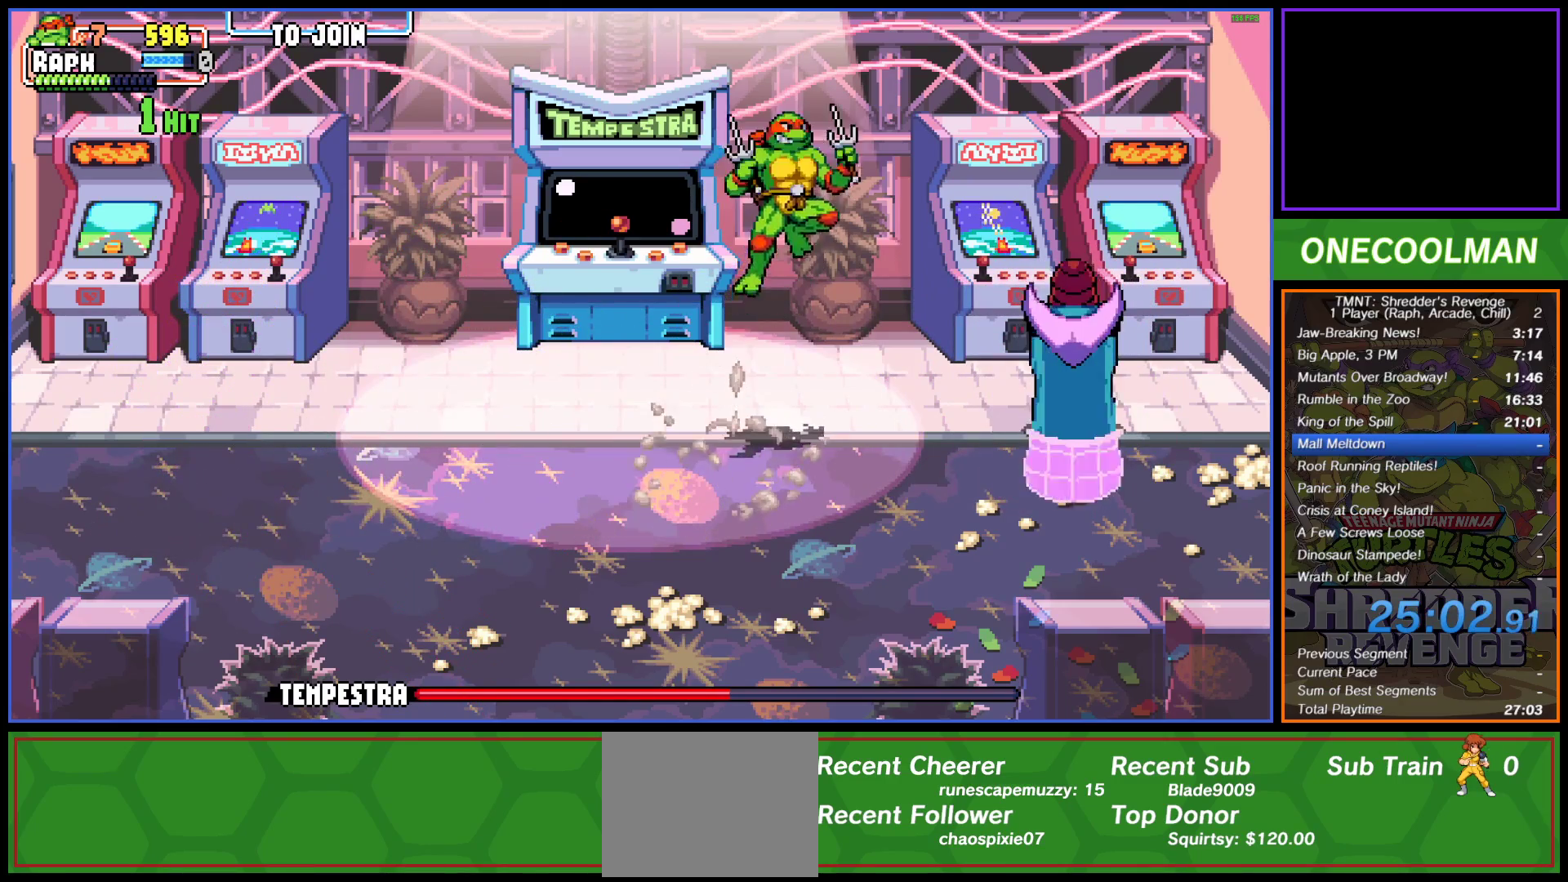
{"buttons": [], "button_events": [[83, "TRIANGLE", "up"], [317, "SQUARE", "down"], [367, "SQUARE", "up"], [417, "SQUARE", "down"], [500, "SQUARE", "up"]]}
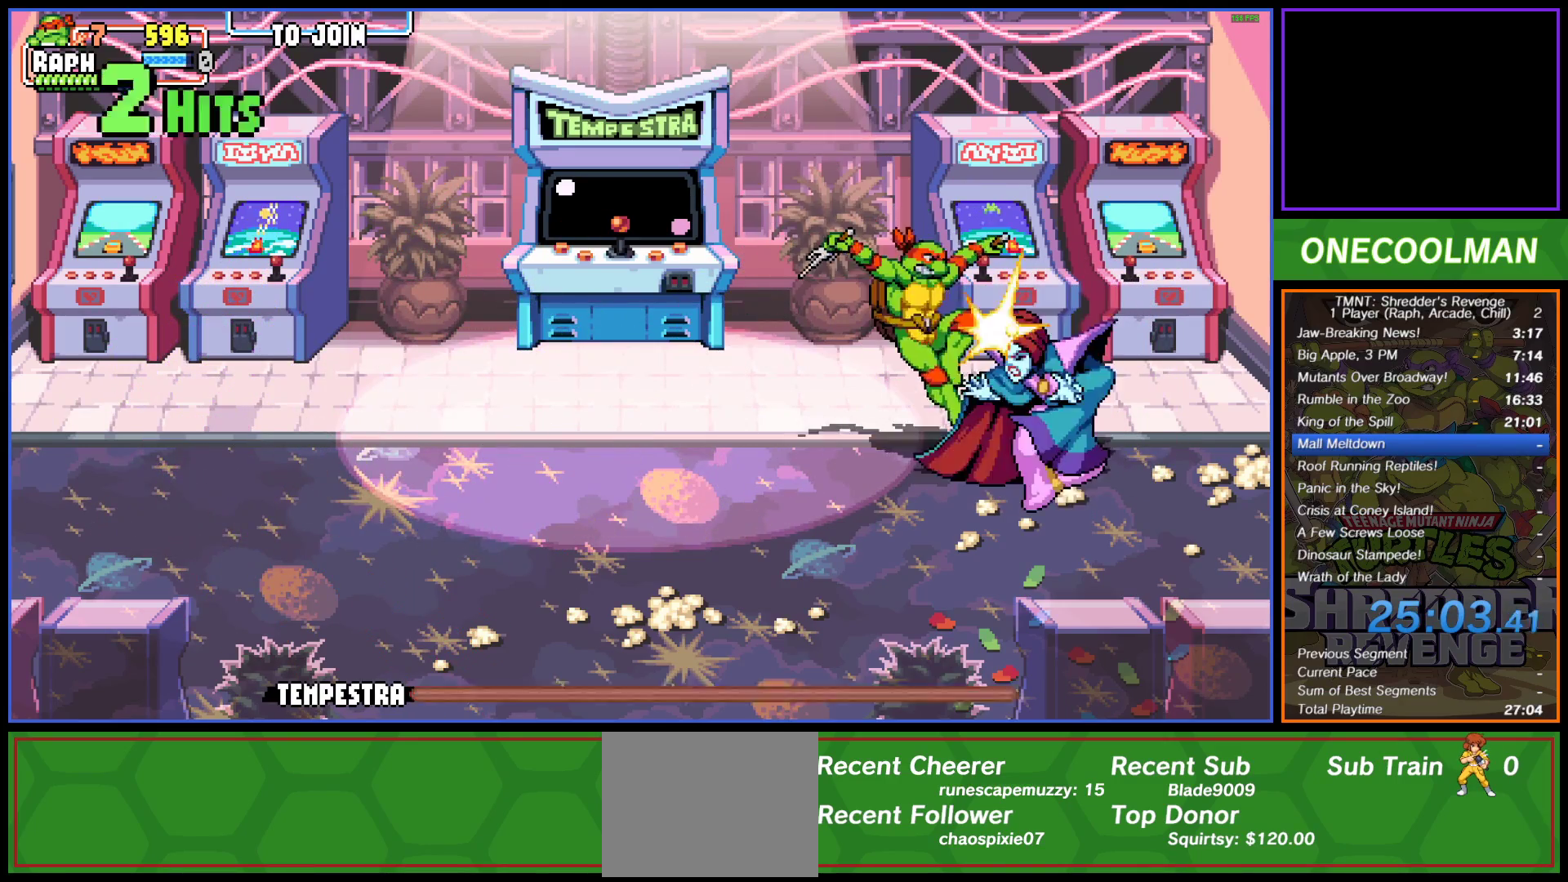
{"buttons": [], "button_events": [[83, "SQUARE", "down"], [150, "SQUARE", "up"], [217, "SQUARE", "down"], [283, "SQUARE", "up"], [367, "SQUARE", "down"], [450, "SQUARE", "up"]]}
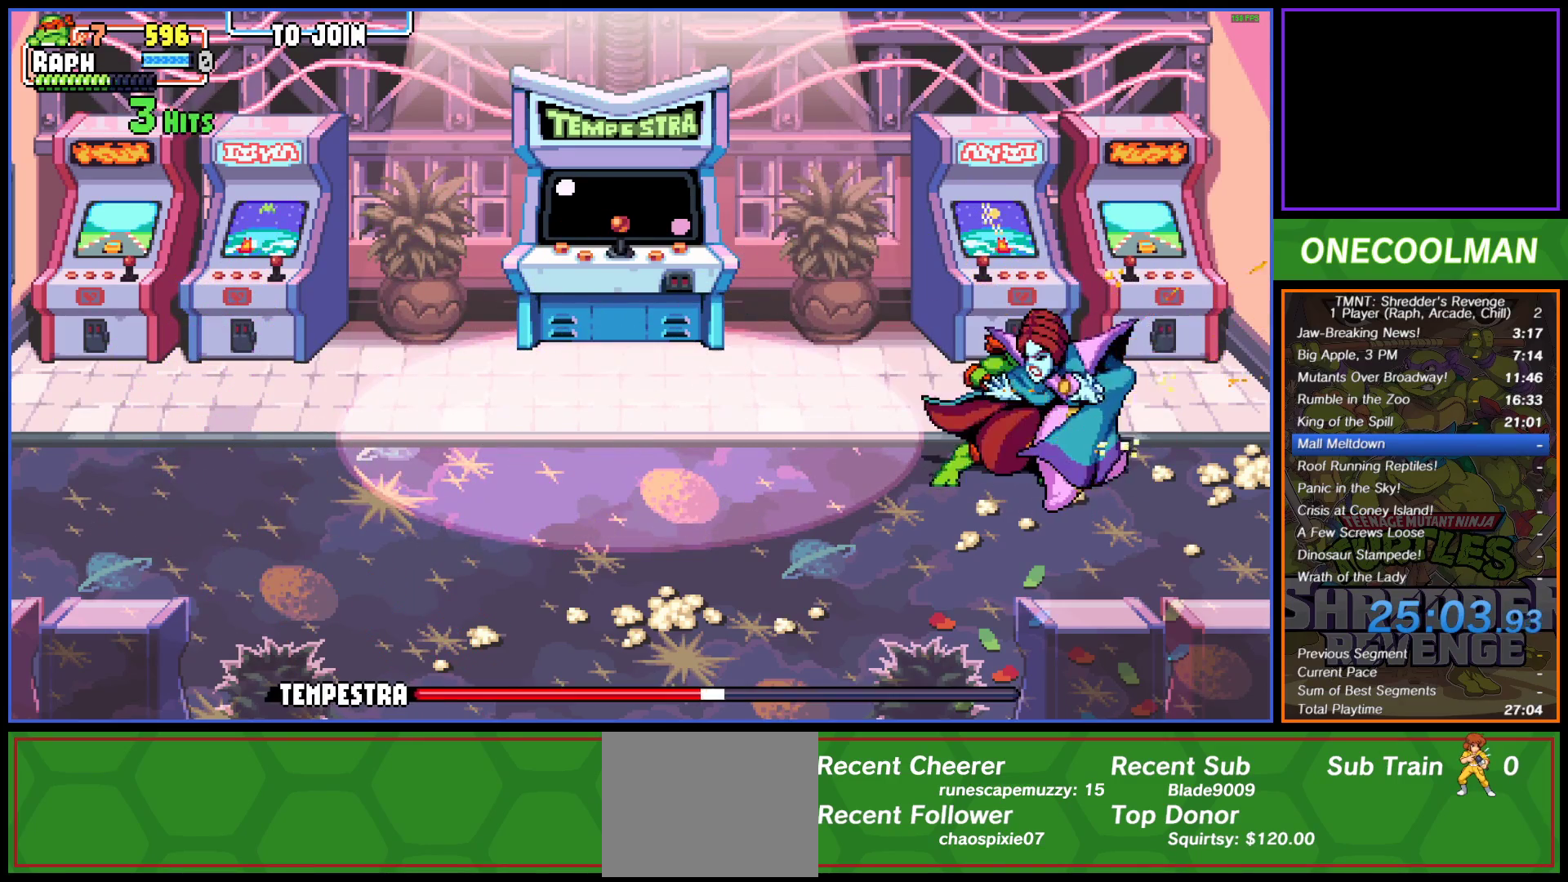
{"buttons": [], "button_events": [[17, "SQUARE", "down"], [83, "SQUARE", "up"], [150, "SQUARE", "down"], [233, "SQUARE", "up"], [383, "CIRCLE", "down"], [450, "CIRCLE", "up"]]}
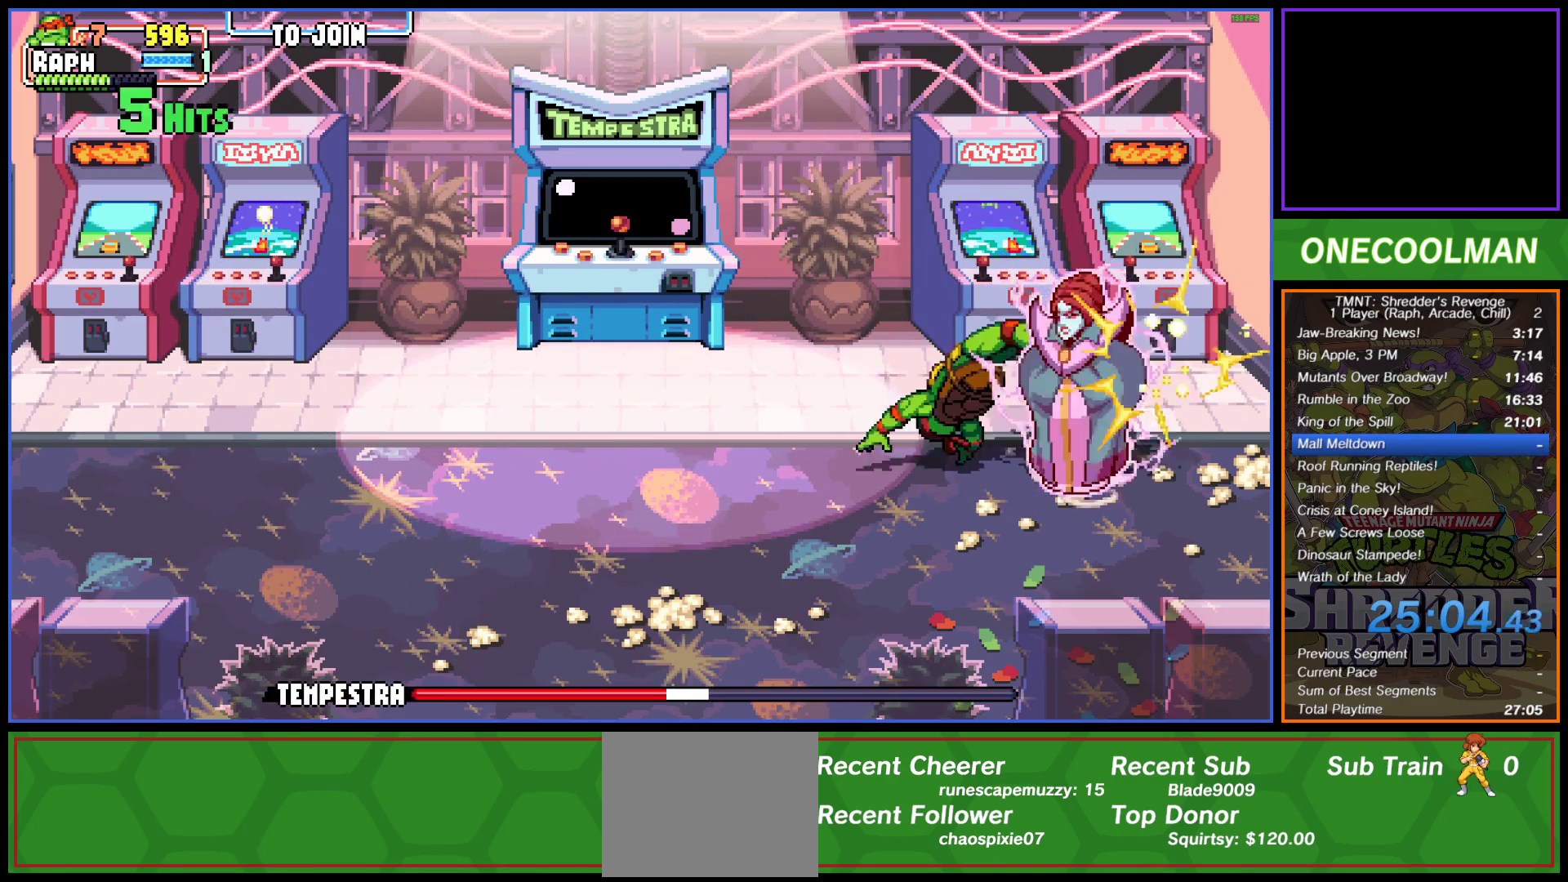
{"buttons": [], "button_events": []}